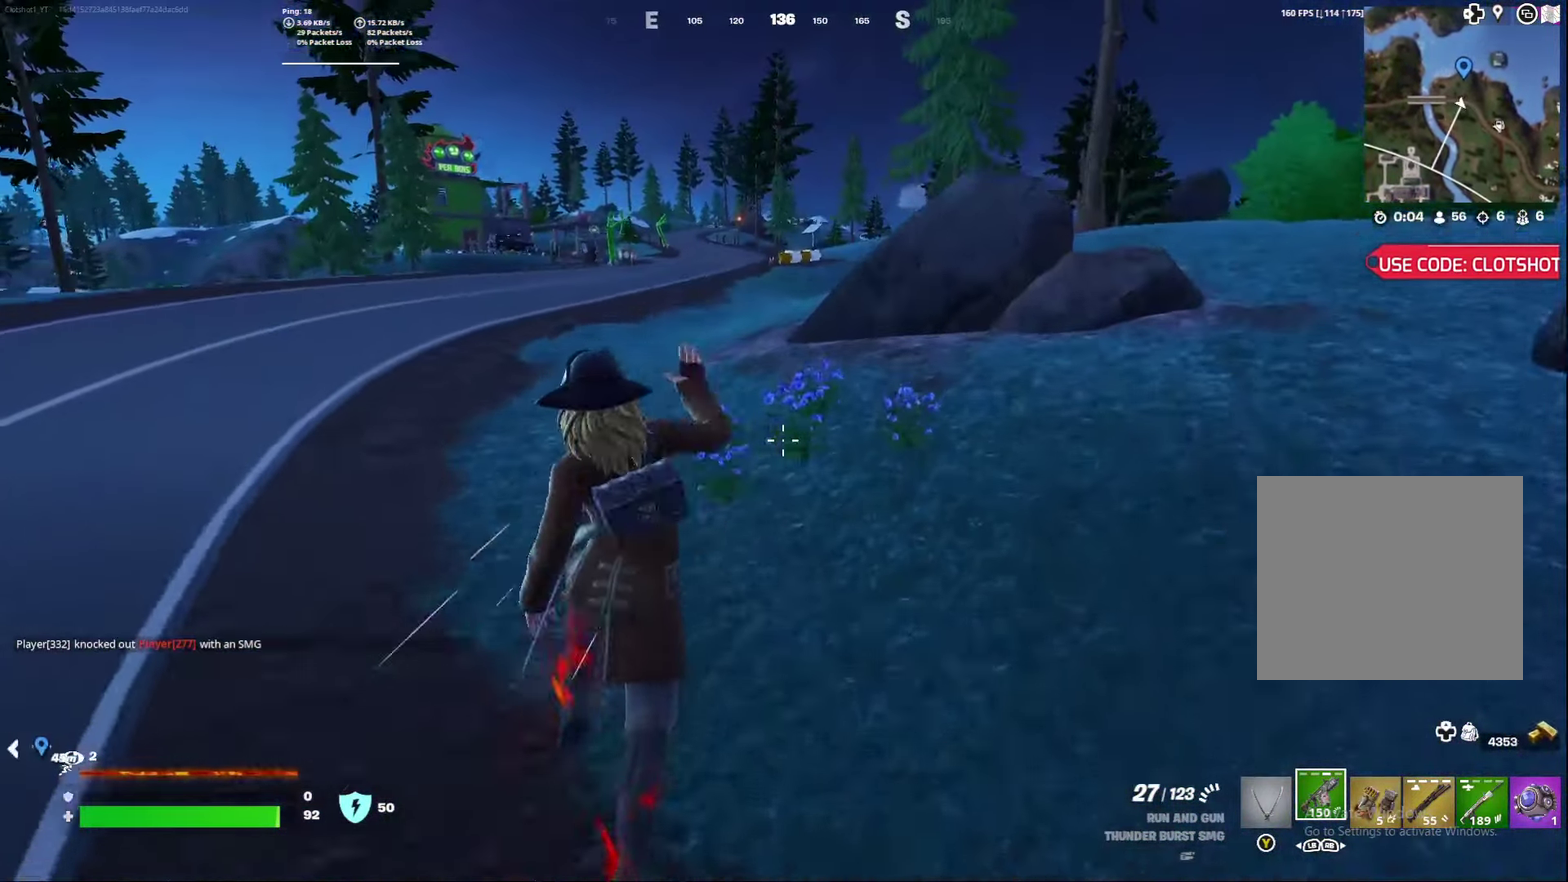
Gameplay with a controller (Xbox layout); each line is a JSON object with the inputs held at the frame after it (dt_ms = milliseconds from this image to that frame). "events" lists button and stick changes between this image and that frame as [ms after this image, input, new state], when the widget could be followed in between. Not read: L1 R1.
{"dt_ms": 700, "buttons": [], "left_stick": "right", "right_stick": "center"}
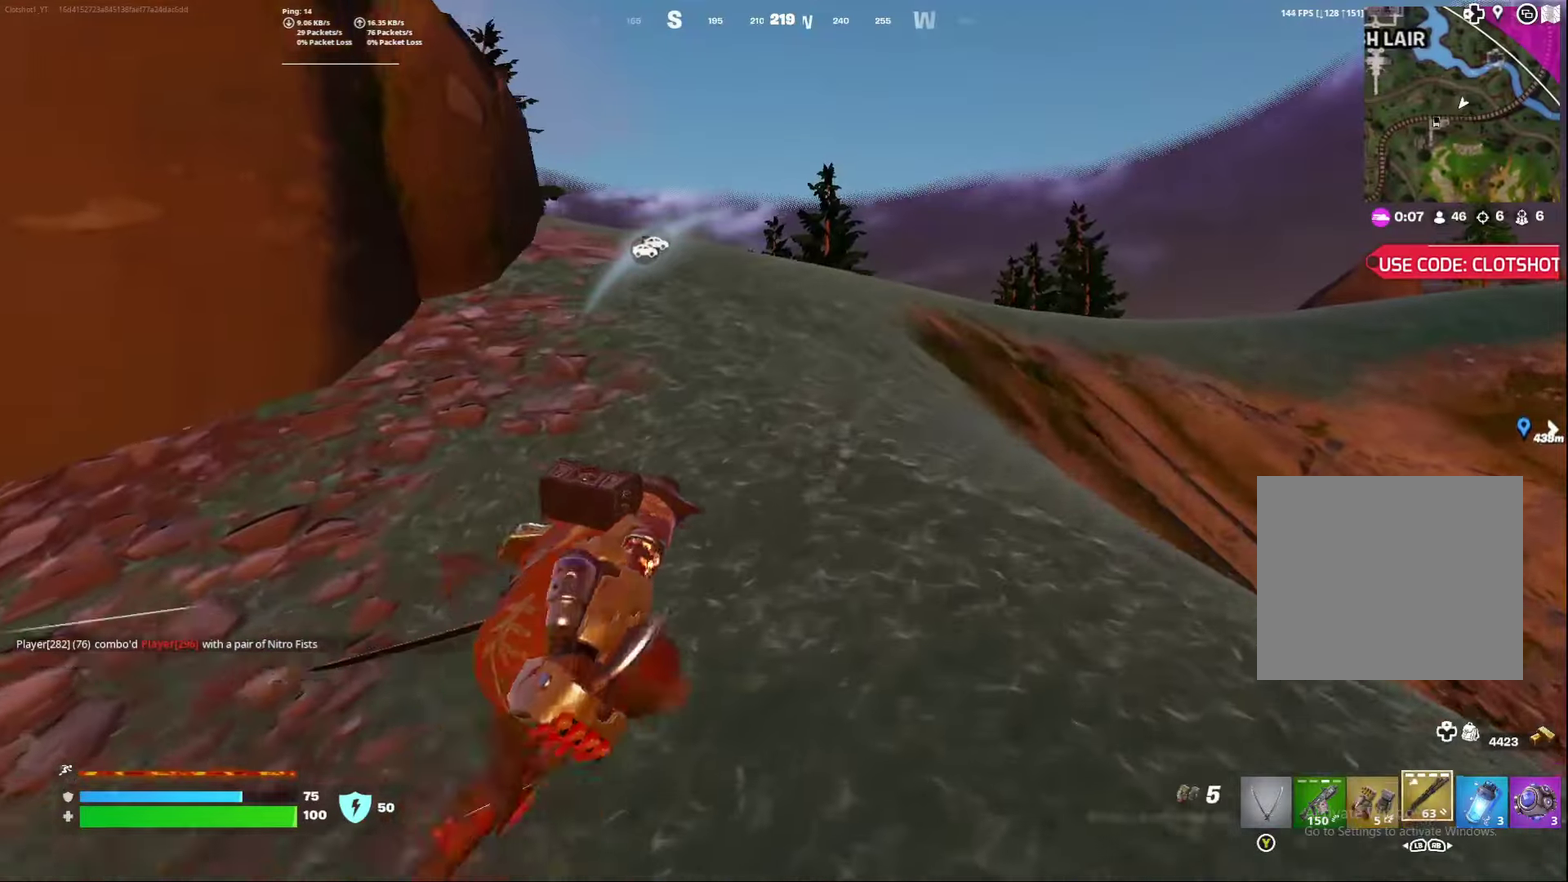
{"dt_ms": 300, "buttons": [], "left_stick": "right", "right_stick": "left", "events": [[167, "right_stick", "left"]]}
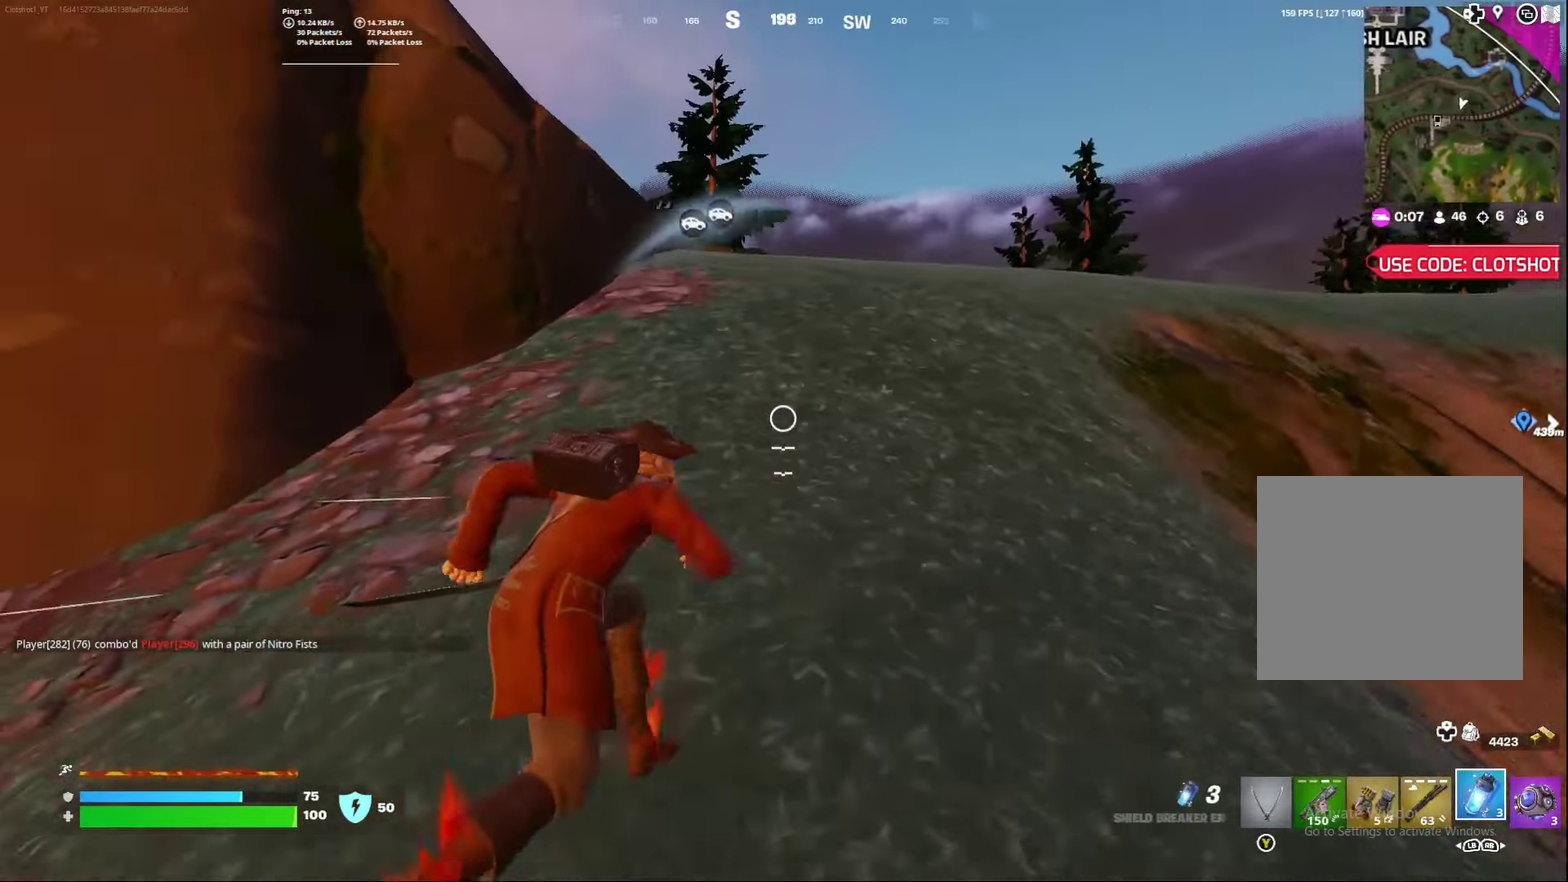
{"dt_ms": 500, "buttons": [], "left_stick": "right", "right_stick": "center", "events": [[17, "right_stick", "center"], [83, "left_stick", "center"], [300, "A", "down"], [300, "right_stick", "left"], [400, "left_stick", "right"], [433, "A", "up"], [450, "right_stick", "center"]]}
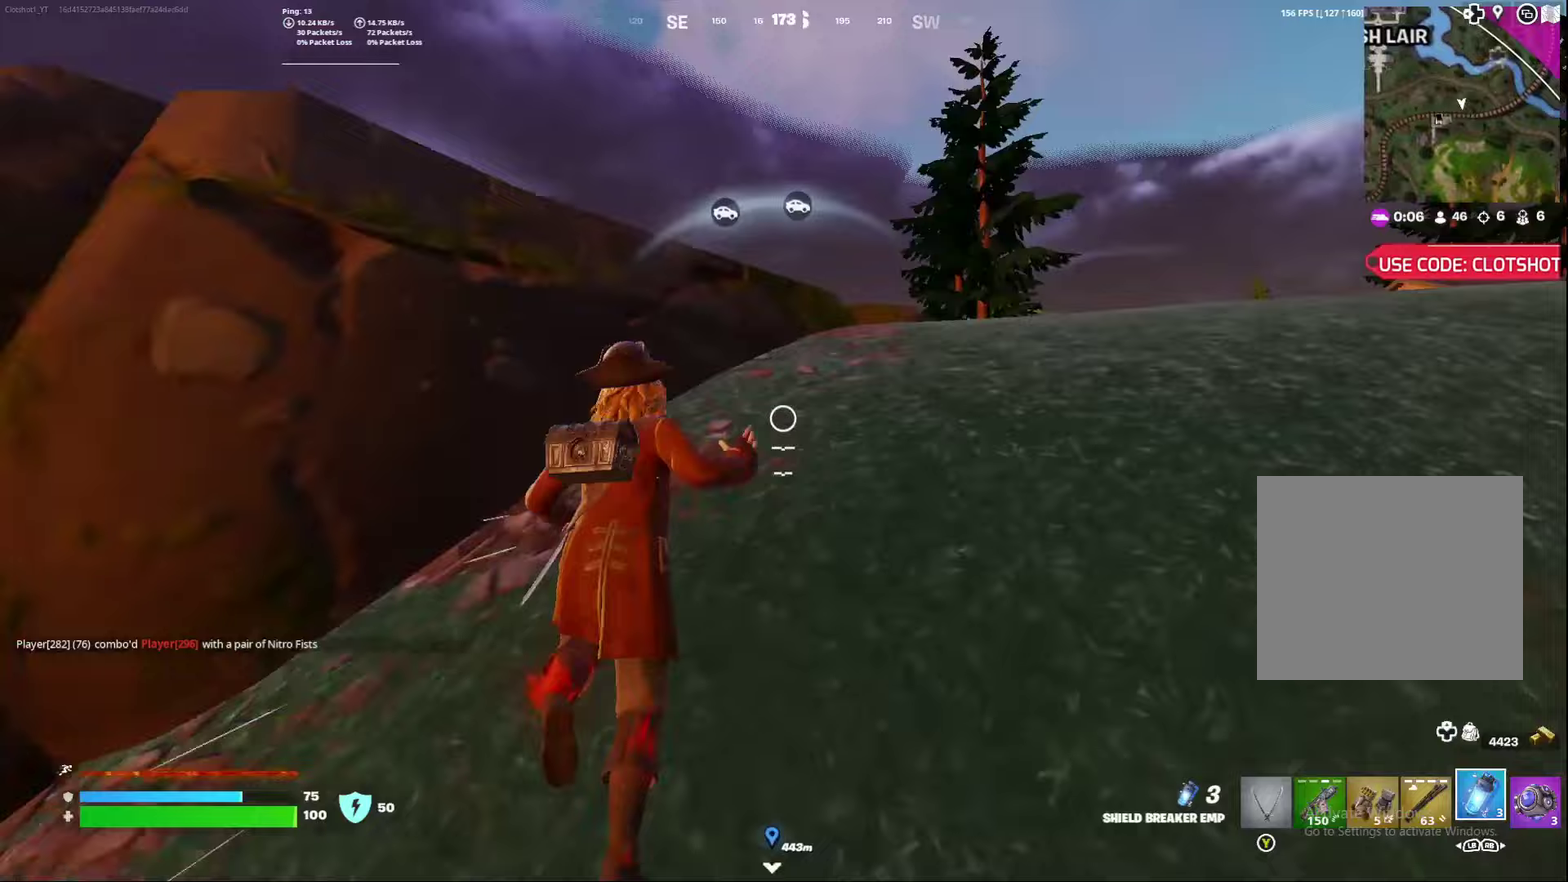
{"dt_ms": 700, "buttons": [], "left_stick": "right", "right_stick": "left", "events": [[517, "right_stick", "left"]]}
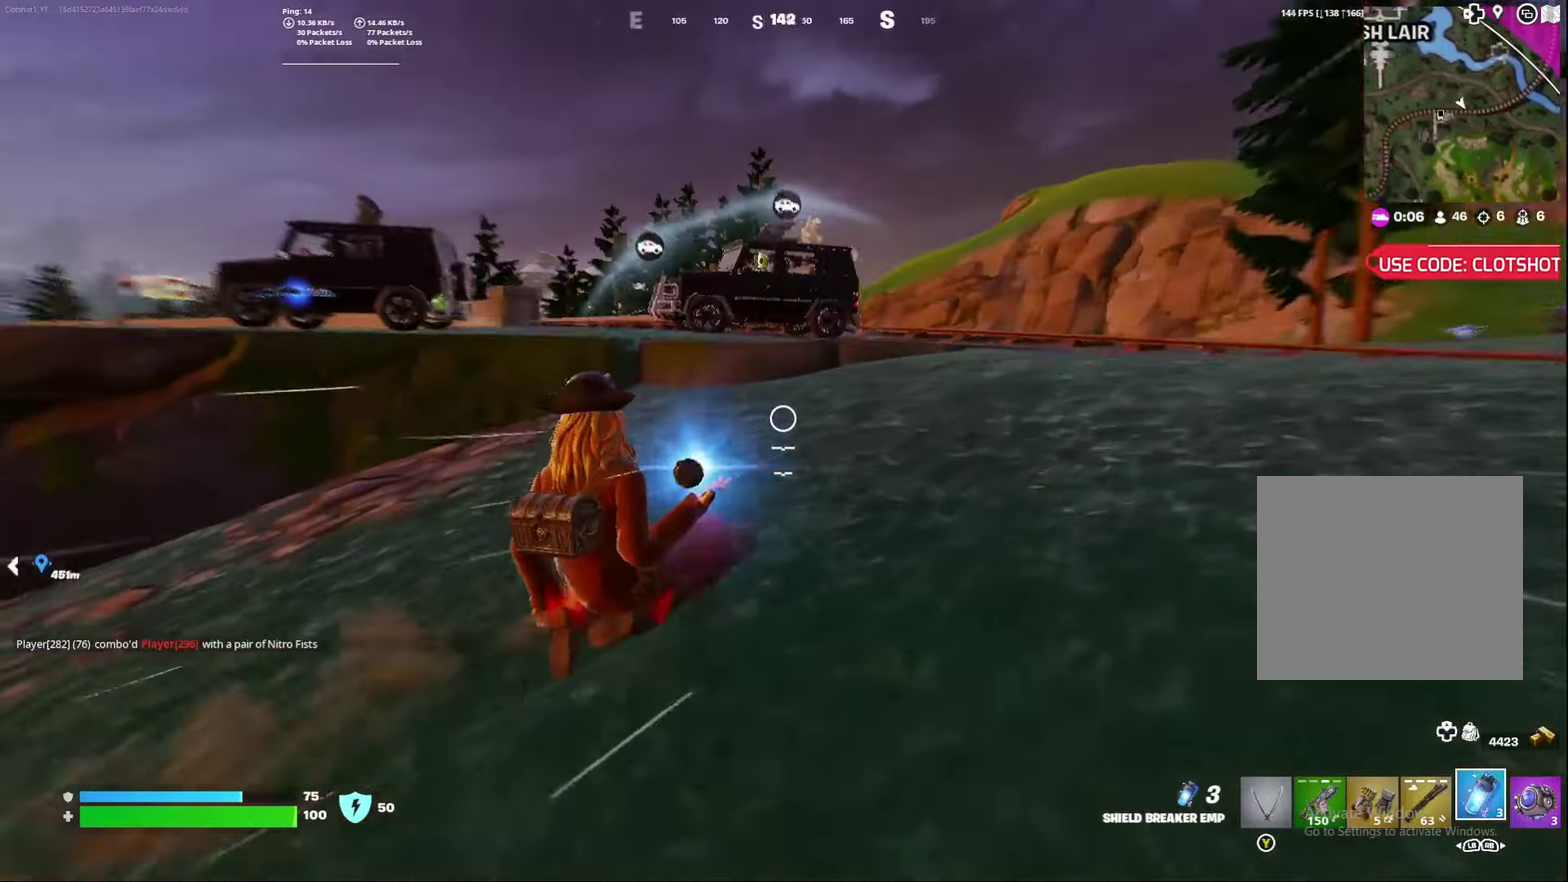
{"dt_ms": 300, "buttons": [], "left_stick": "down-right", "right_stick": "left", "events": [[67, "A", "down"], [183, "A", "up"], [183, "left_stick", "down-right"]]}
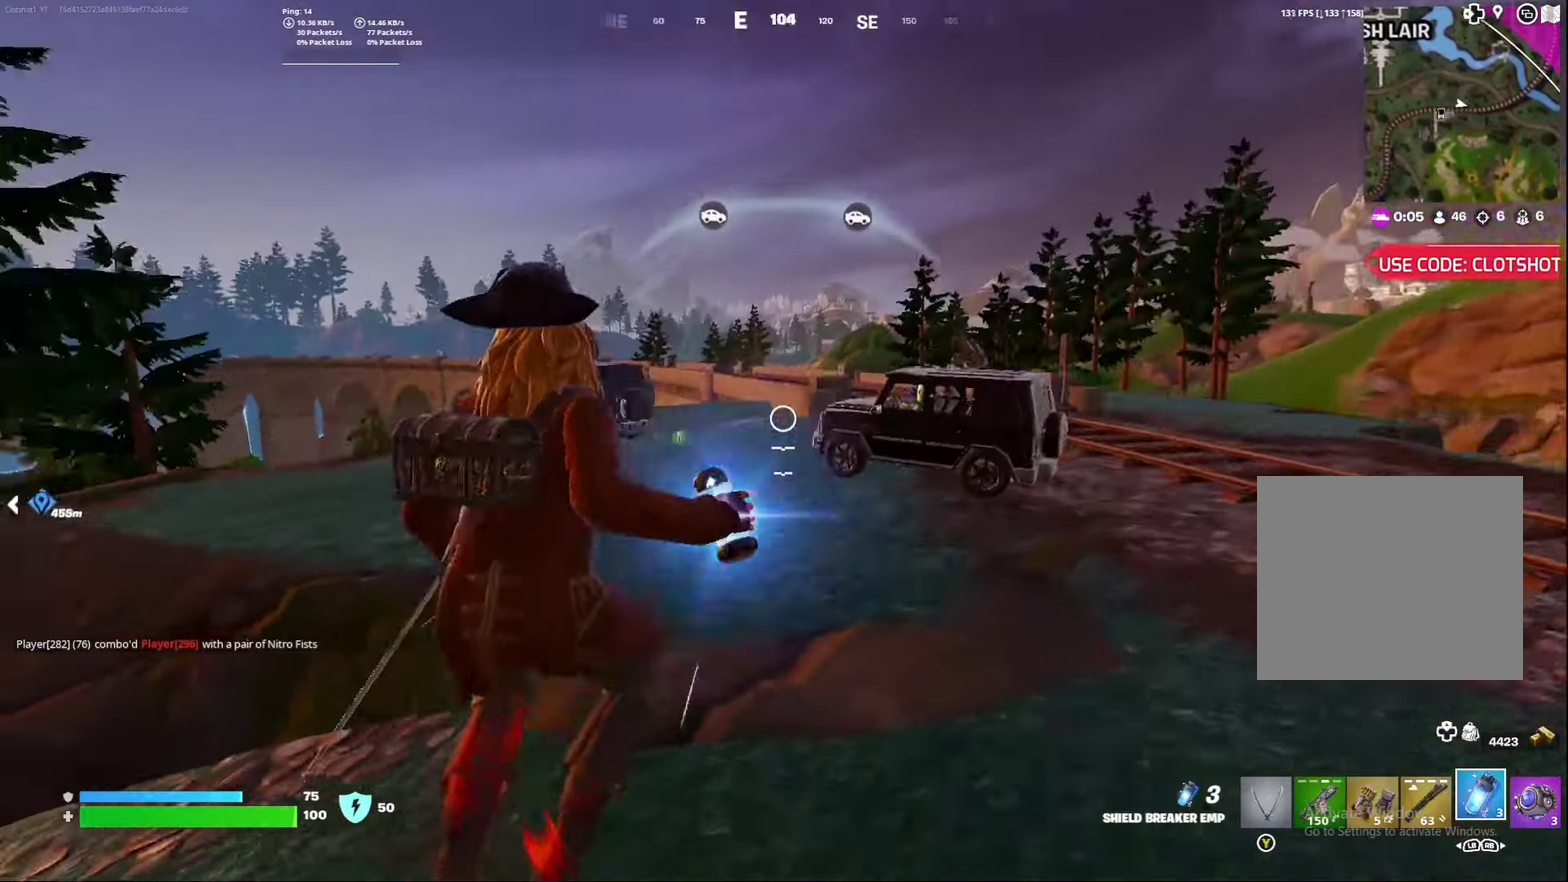
{"dt_ms": 500, "buttons": [], "left_stick": "down-right", "right_stick": "left"}
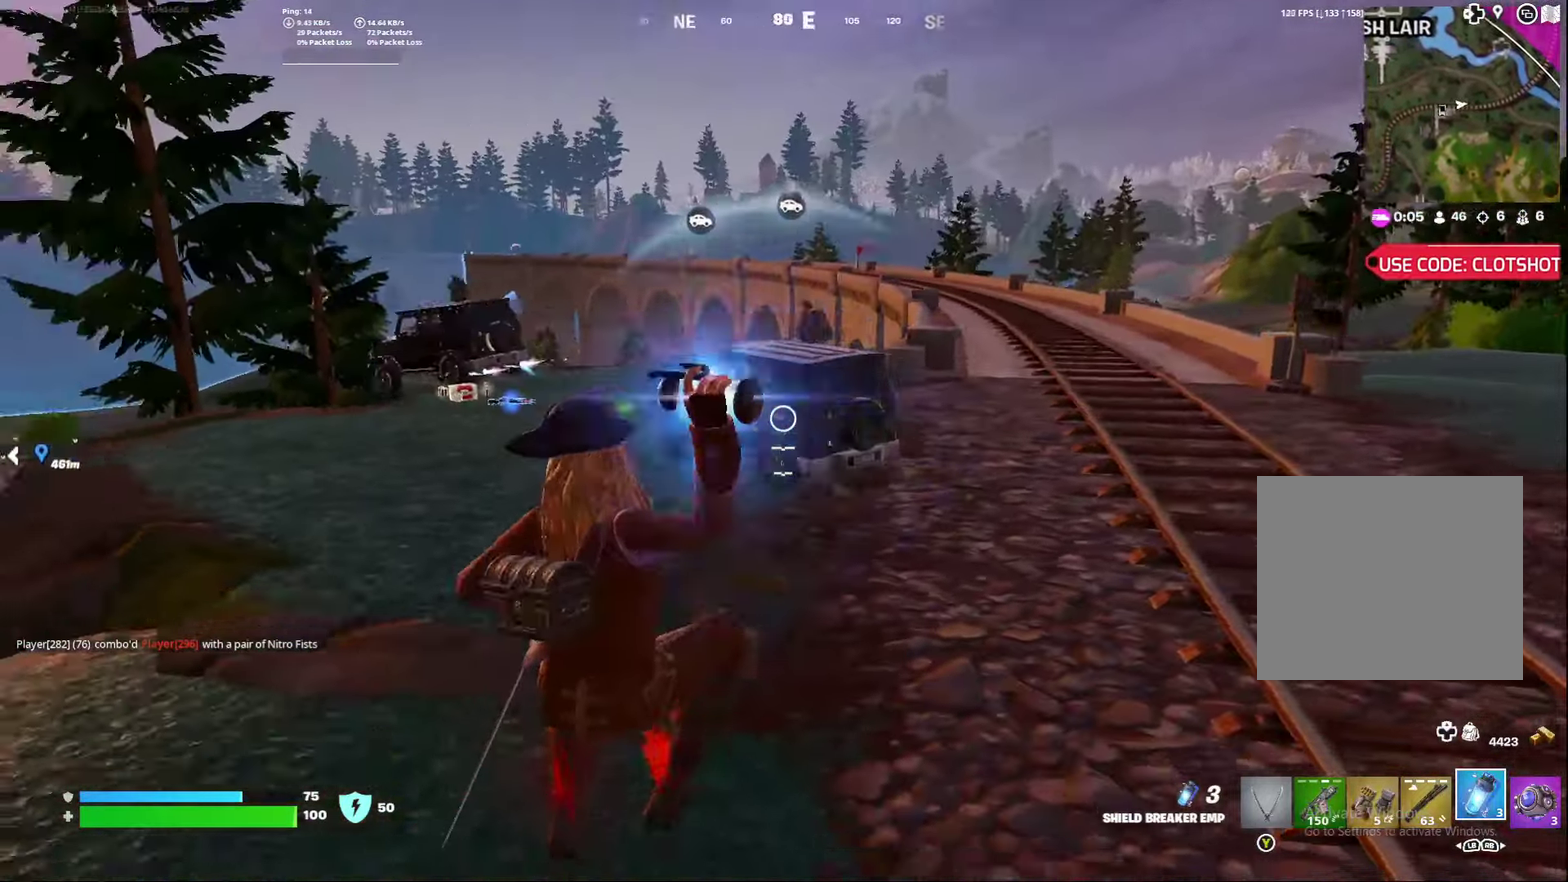
{"dt_ms": 500, "buttons": [], "left_stick": "right", "right_stick": "center"}
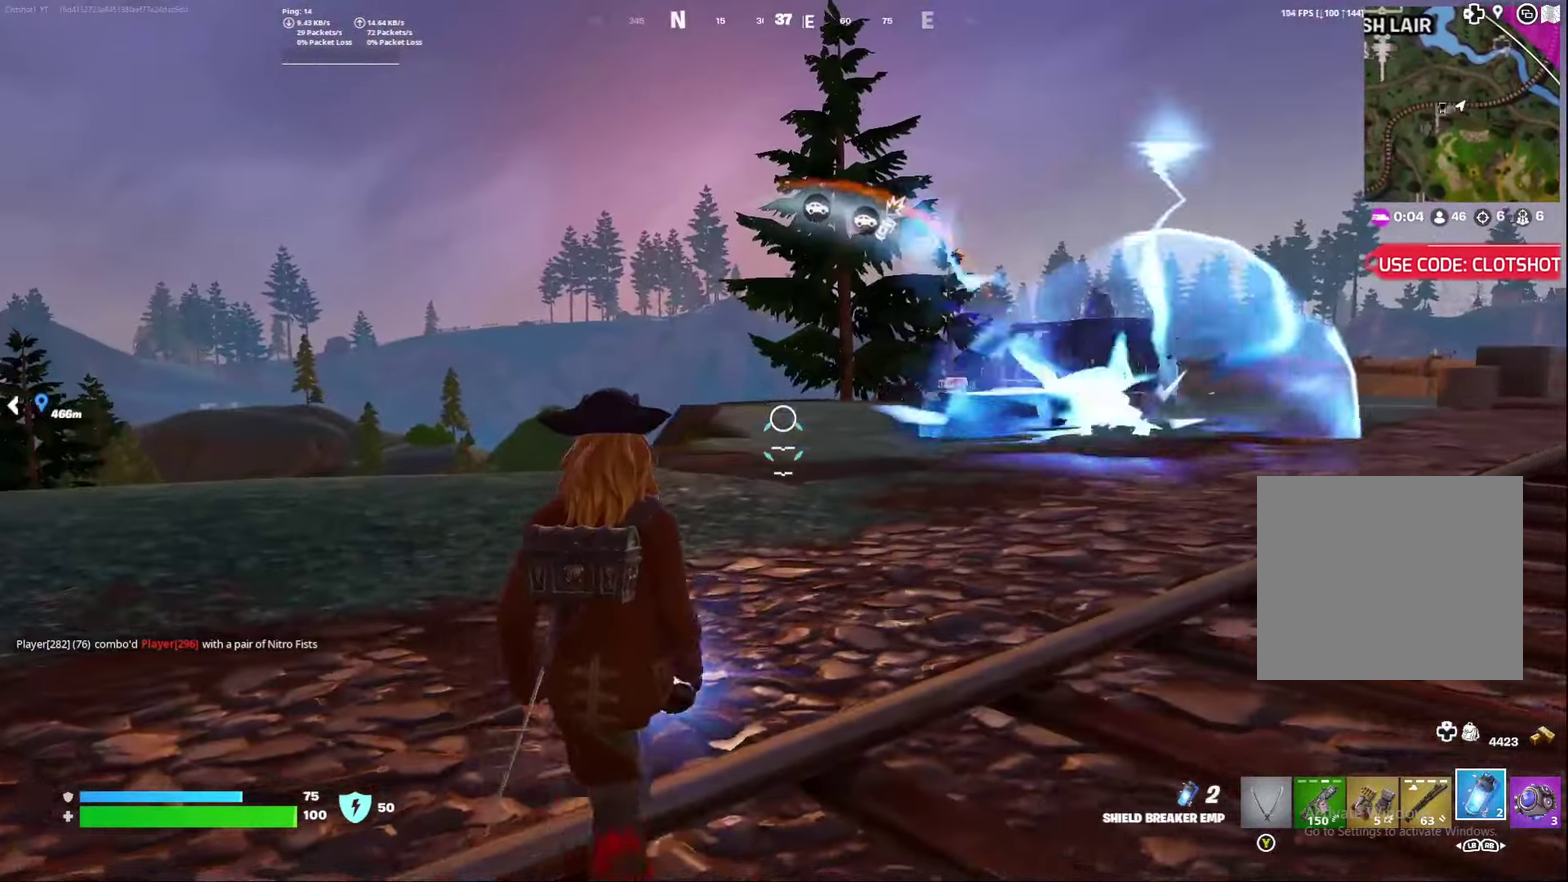
{"dt_ms": 300, "buttons": [], "left_stick": "right", "right_stick": "center", "events": [[133, "A", "down"], [283, "A", "up"]]}
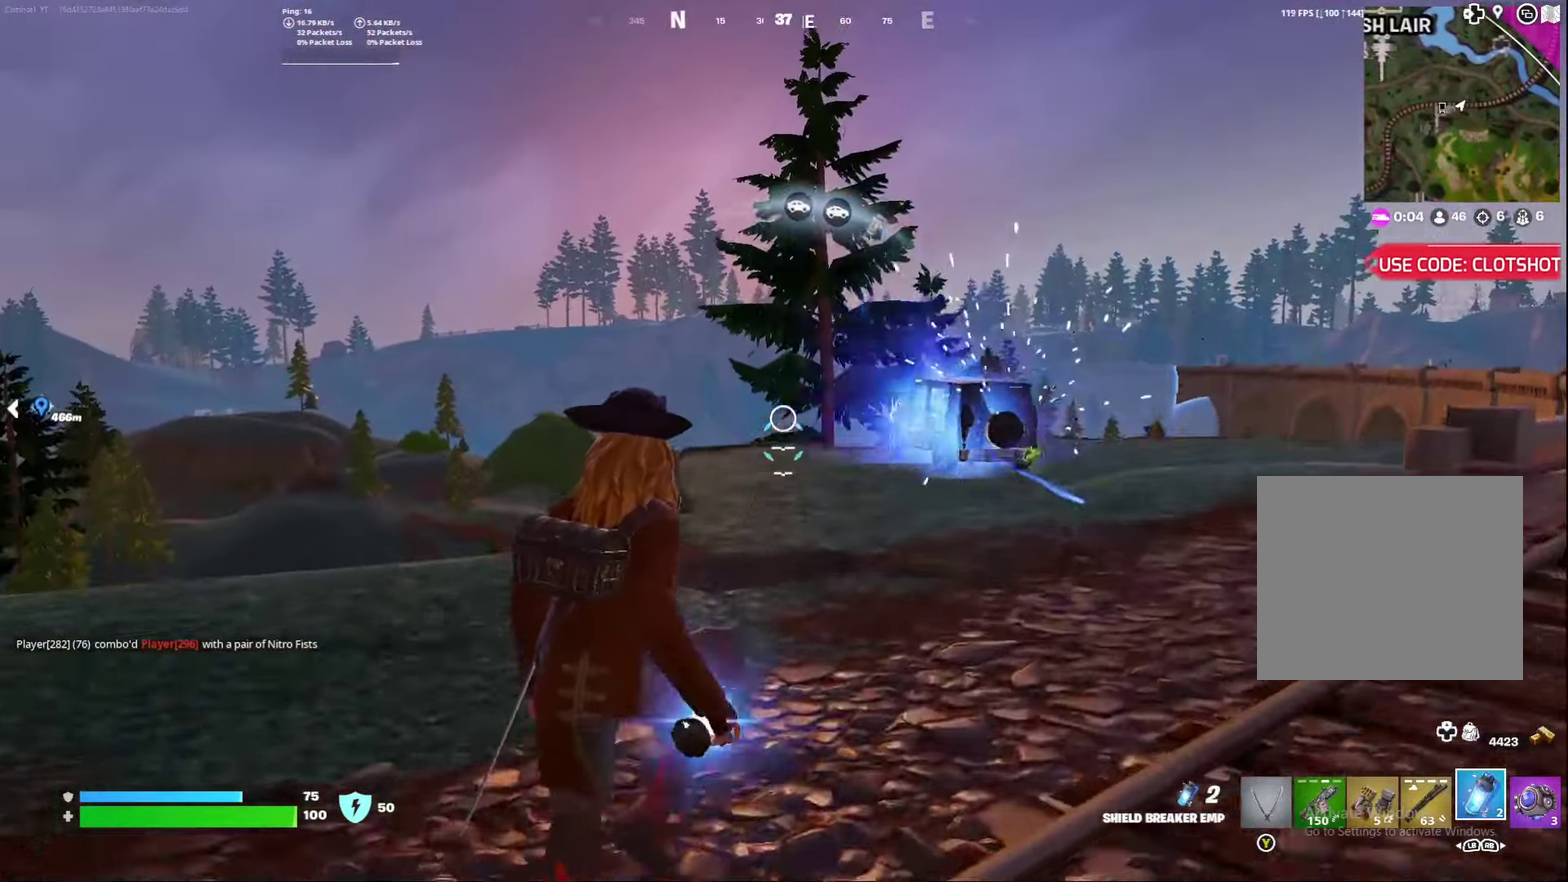
{"dt_ms": 800, "buttons": [], "left_stick": "center", "right_stick": "center", "events": [[167, "left_stick", "center"], [533, "right_stick", "left"], [583, "right_stick", "center"]]}
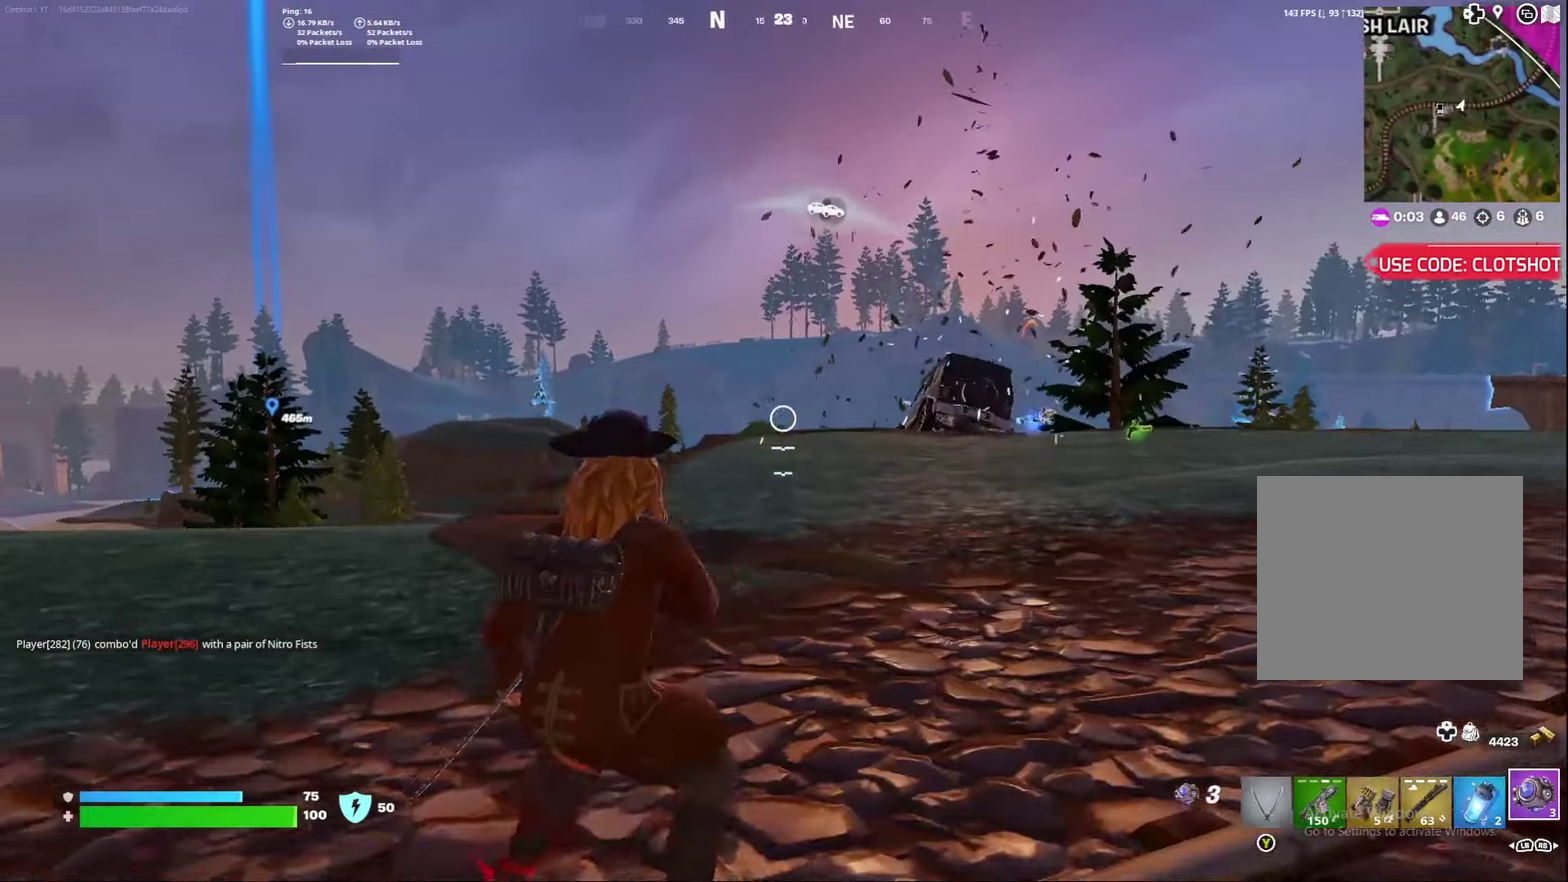
{"dt_ms": 400, "buttons": ["L3"], "left_stick": "center", "right_stick": "center"}
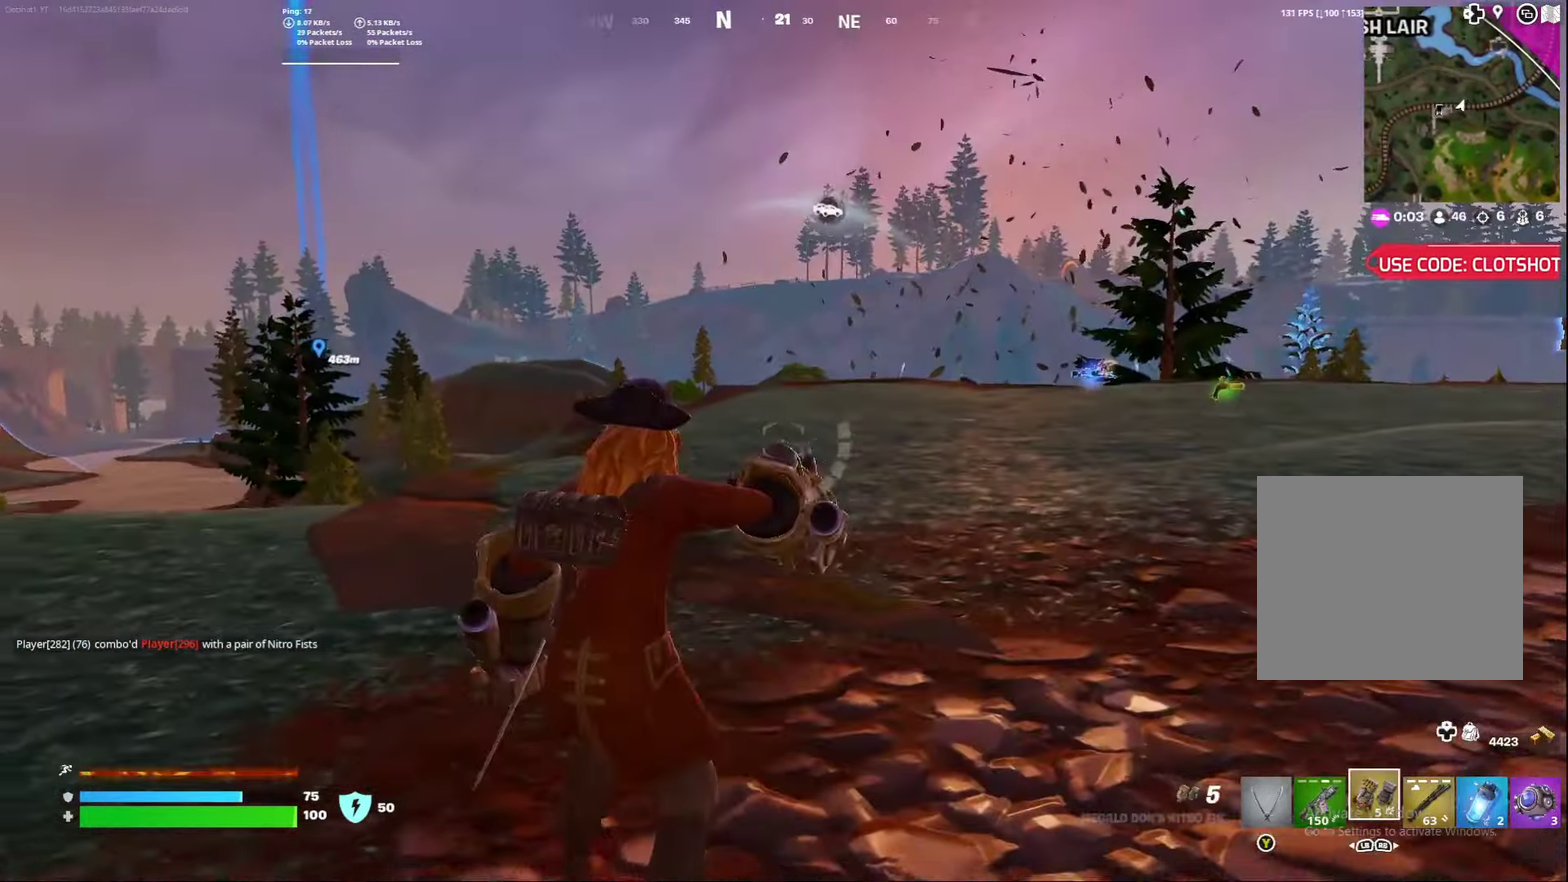
{"dt_ms": 400, "buttons": [], "left_stick": "right", "right_stick": "center"}
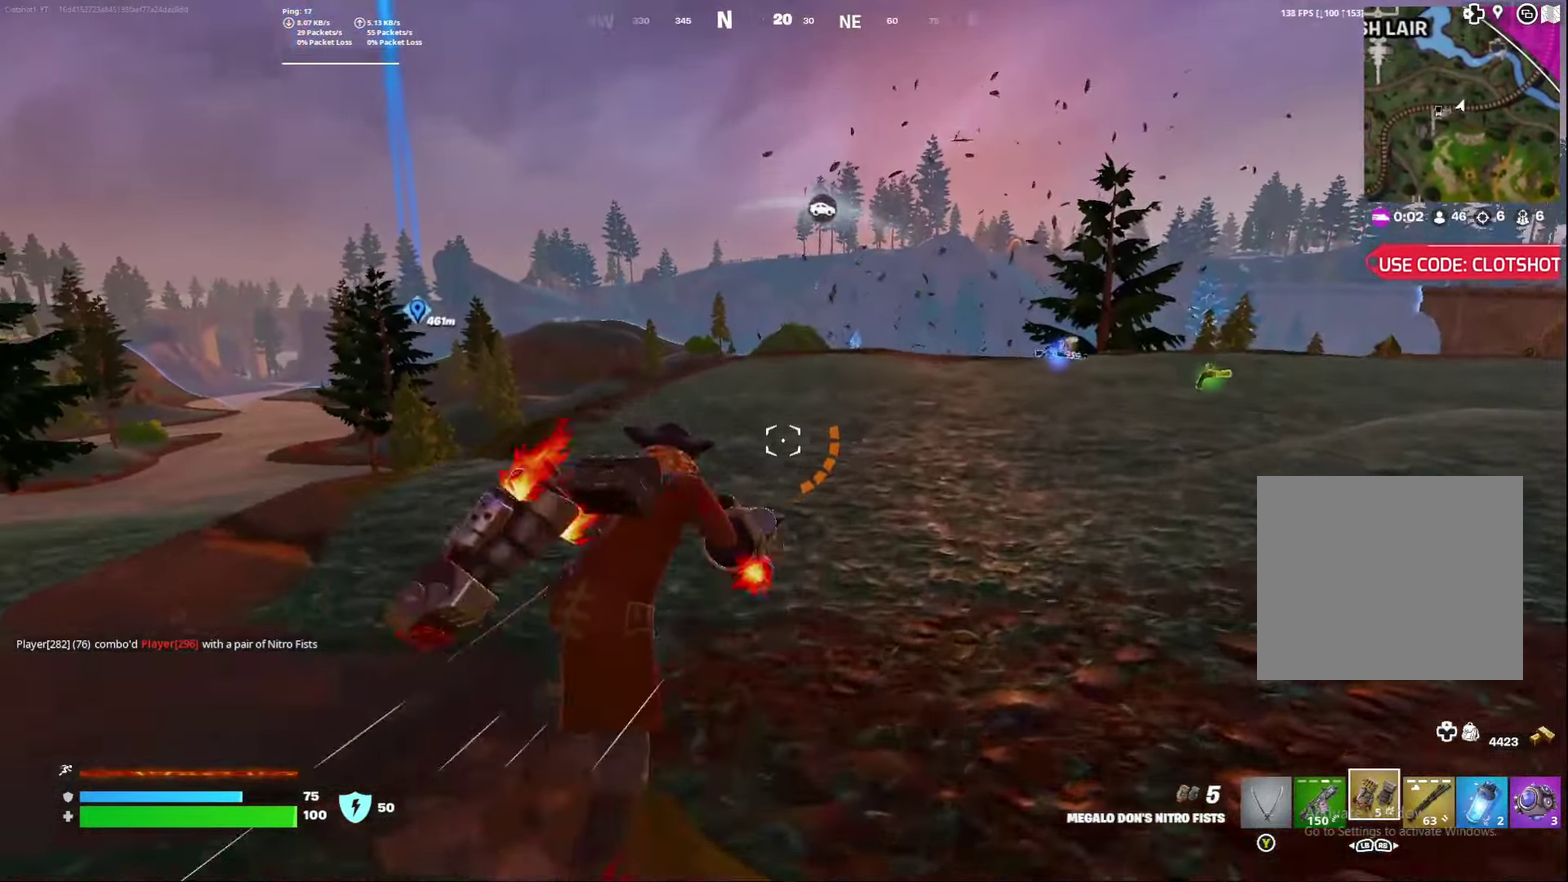
{"dt_ms": 600, "buttons": [], "left_stick": "right", "right_stick": "center", "events": []}
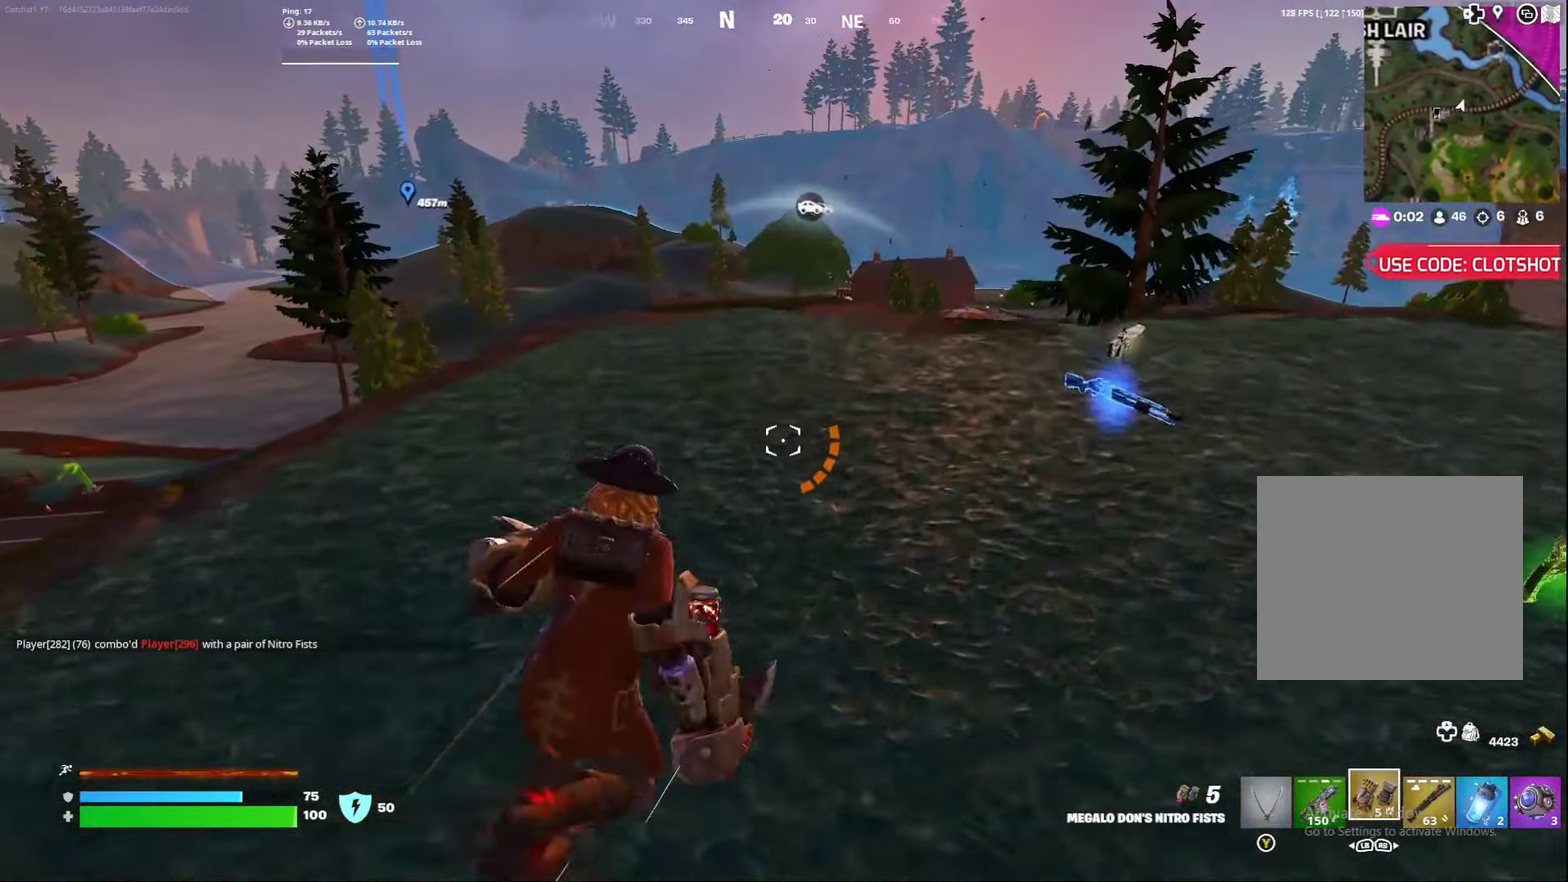
{"dt_ms": 500, "buttons": [], "left_stick": "right", "right_stick": "center", "events": []}
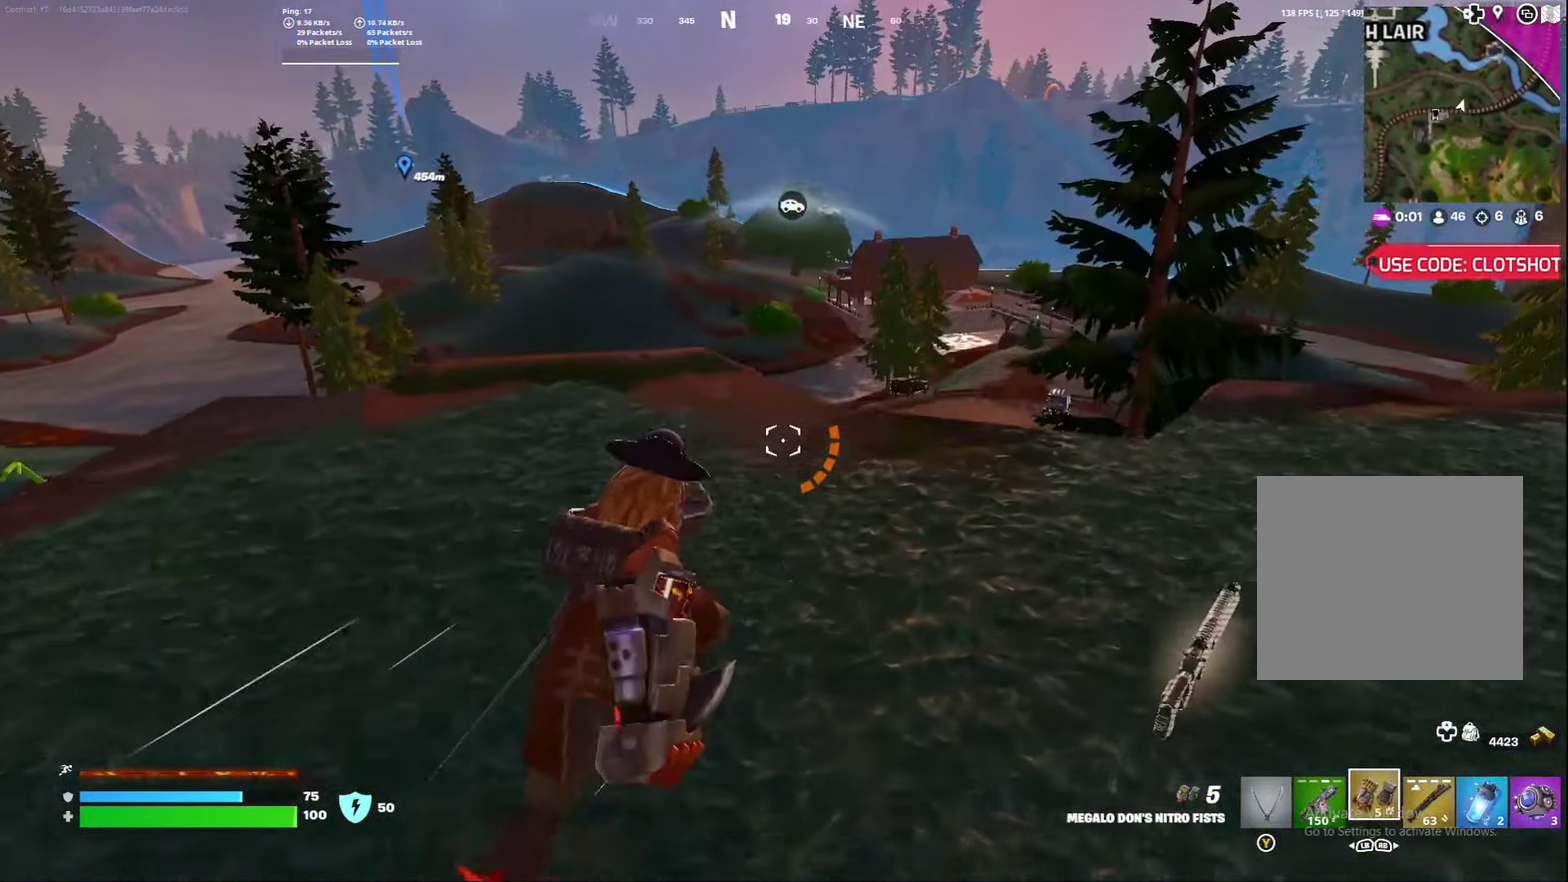
{"dt_ms": 600, "buttons": [], "left_stick": "down-right", "right_stick": "center", "events": [[50, "left_stick", "down-right"], [233, "right_stick", "down-left"], [300, "right_stick", "center"]]}
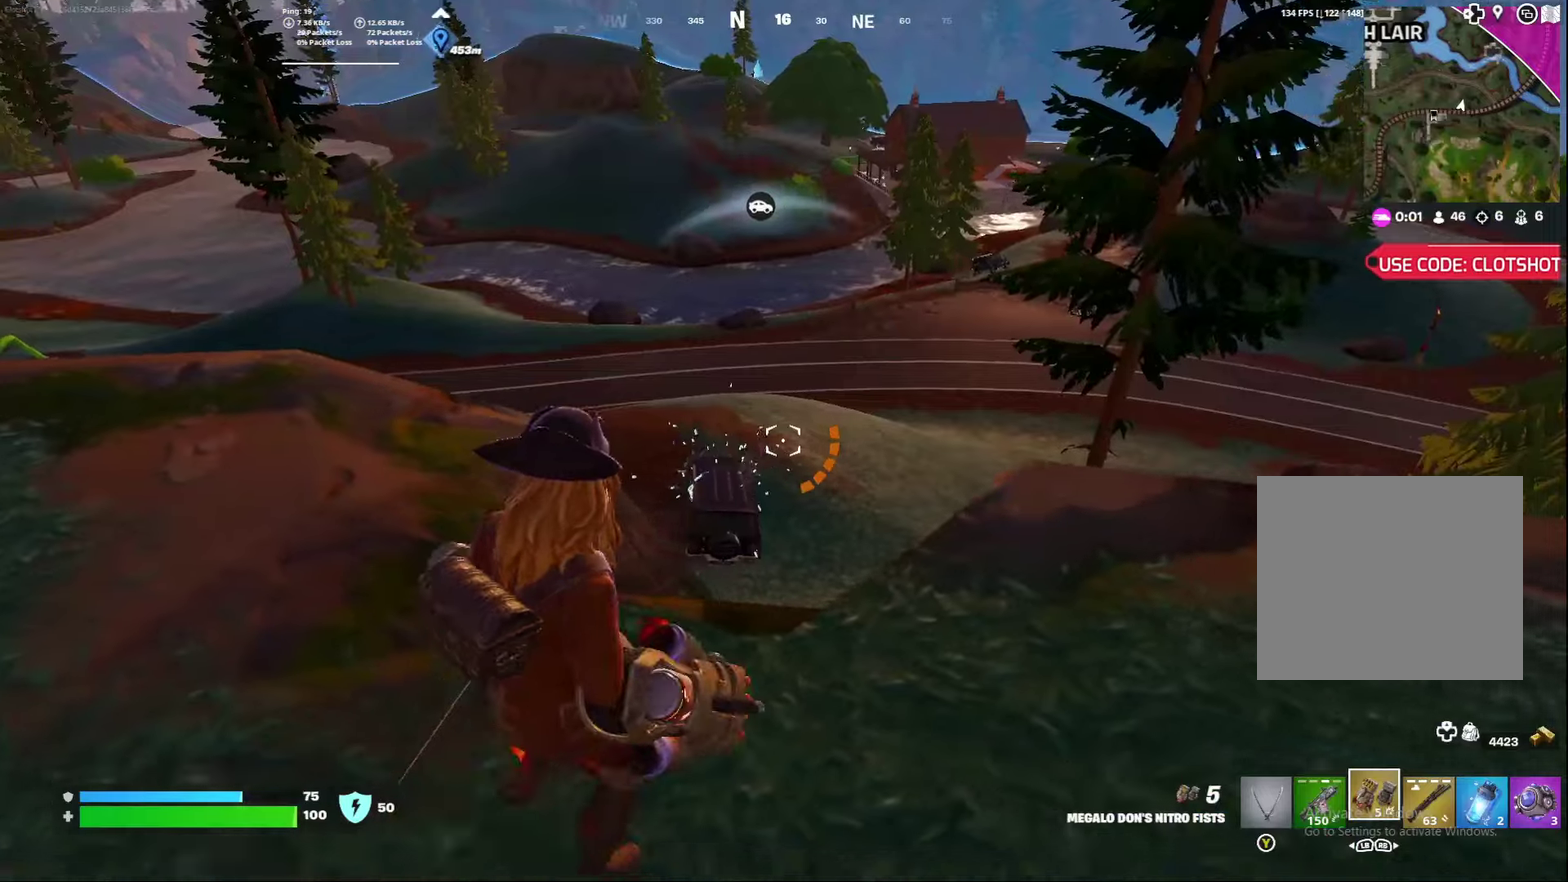
{"dt_ms": 400, "buttons": [], "left_stick": "down-right", "right_stick": "center", "events": []}
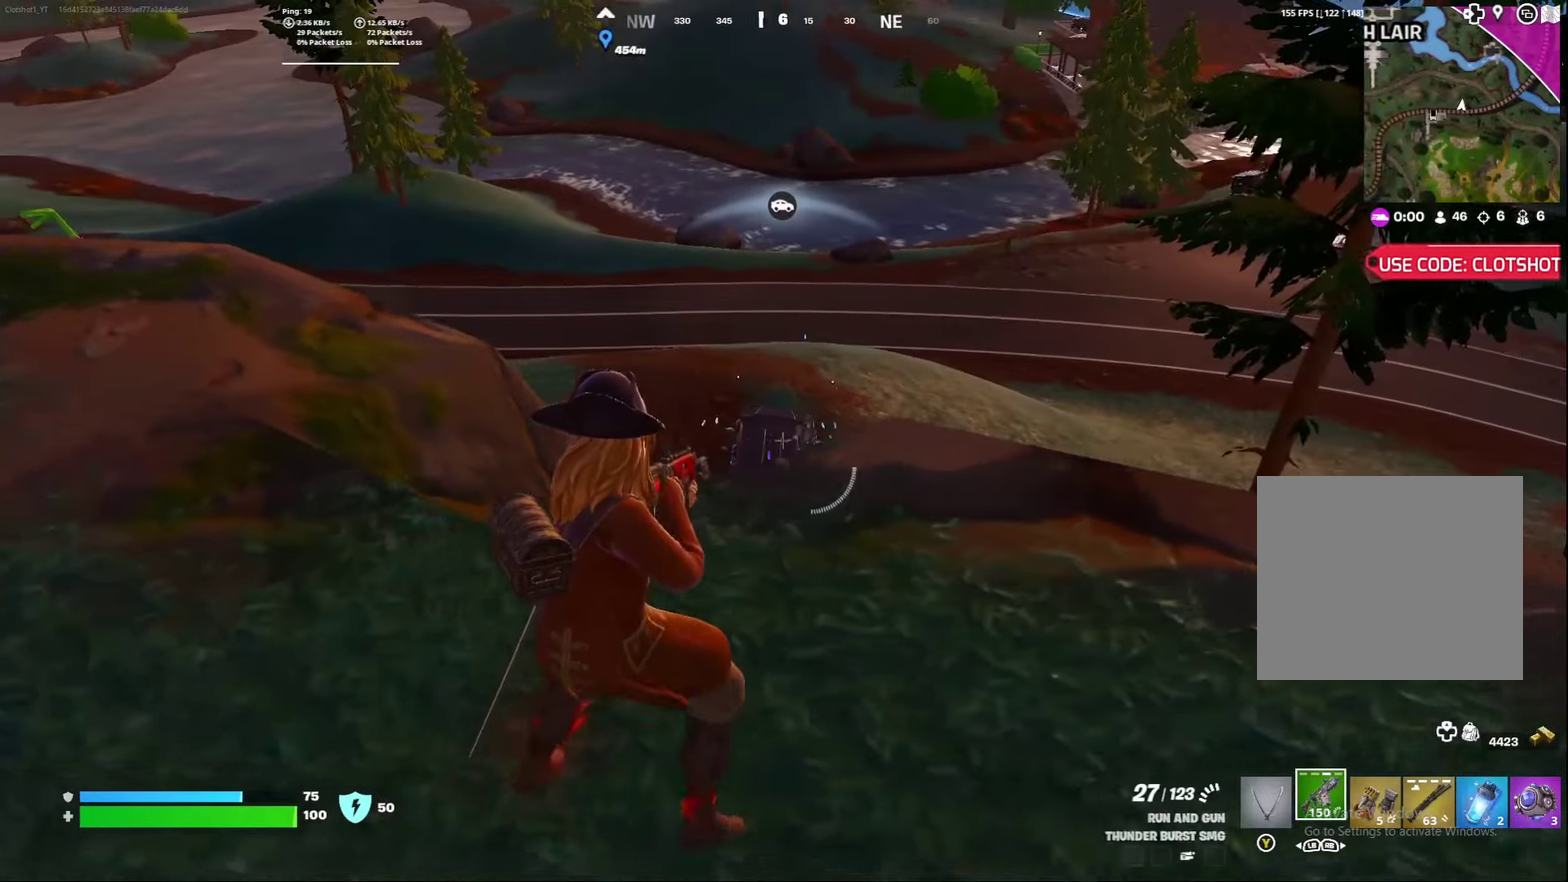
{"dt_ms": 400, "buttons": ["L2"], "left_stick": "down", "right_stick": "center", "events": [[117, "left_stick", "center"], [133, "L2", "down"], [200, "left_stick", "left"], [400, "left_stick", "down"]]}
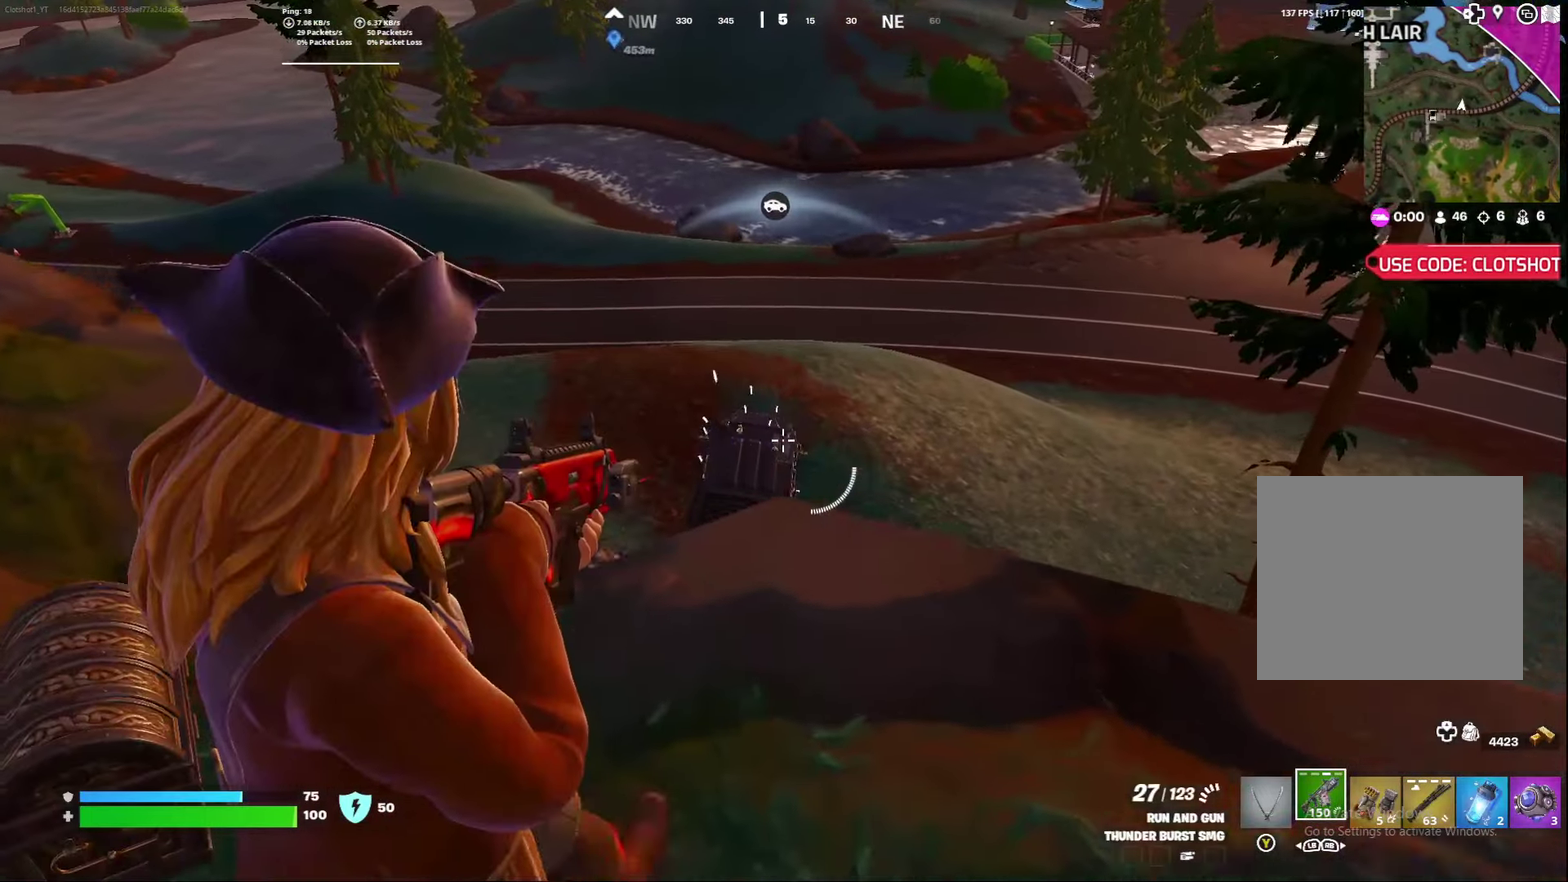
{"dt_ms": 600, "buttons": [], "left_stick": "down-left", "right_stick": "center", "events": [[50, "left_stick", "down-left"], [267, "L2", "up"]]}
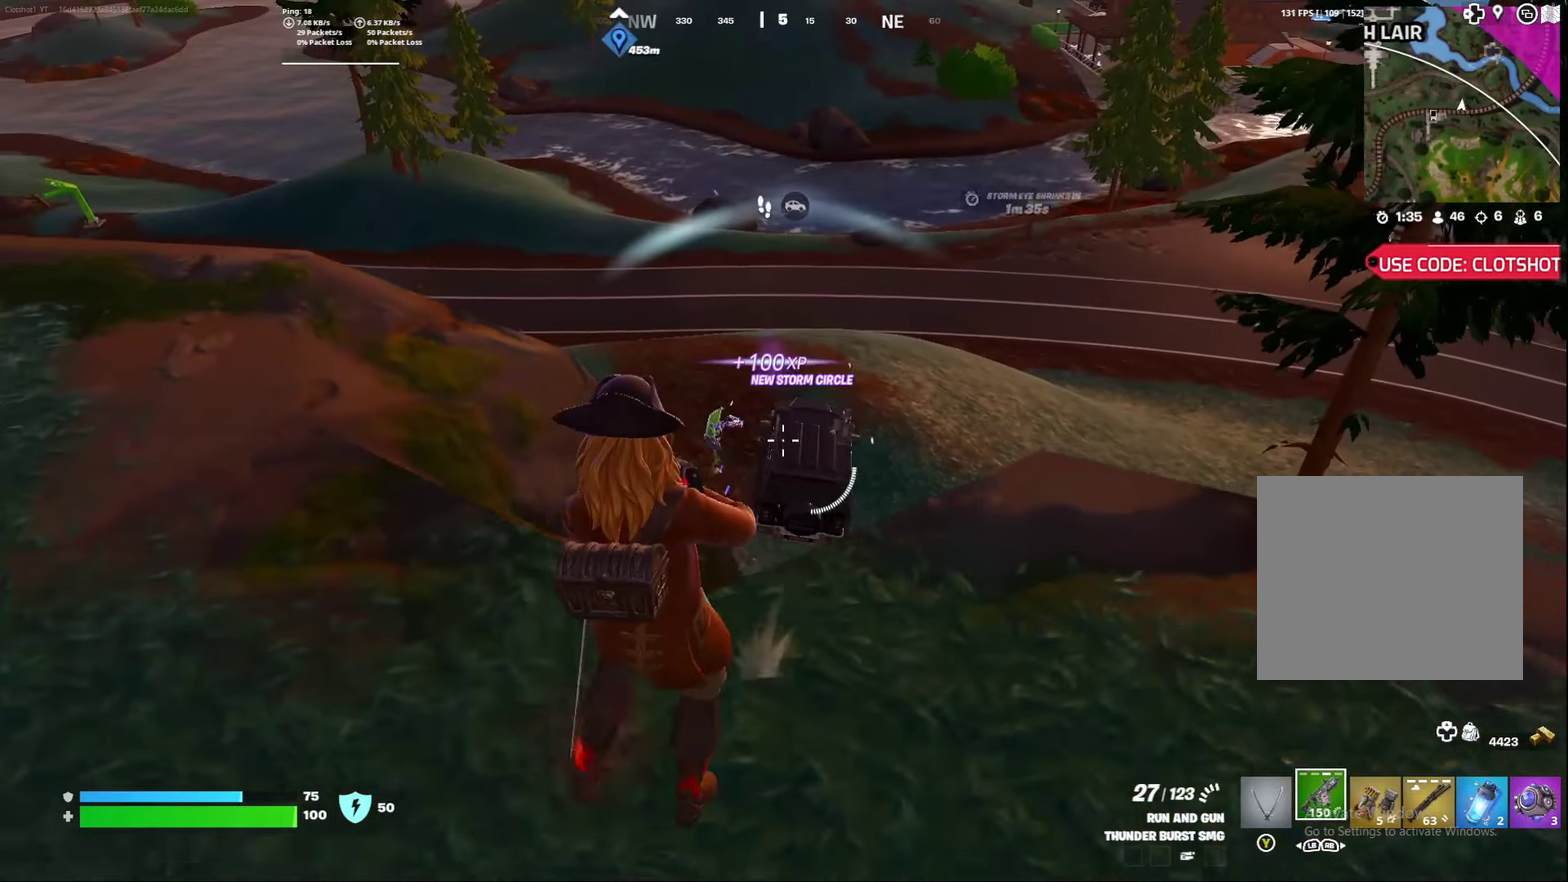
{"dt_ms": 300, "buttons": ["L2", "R2"], "left_stick": "center", "right_stick": "left", "events": [[33, "L2", "down"], [117, "left_stick", "center"], [233, "R2", "down"], [283, "right_stick", "left"]]}
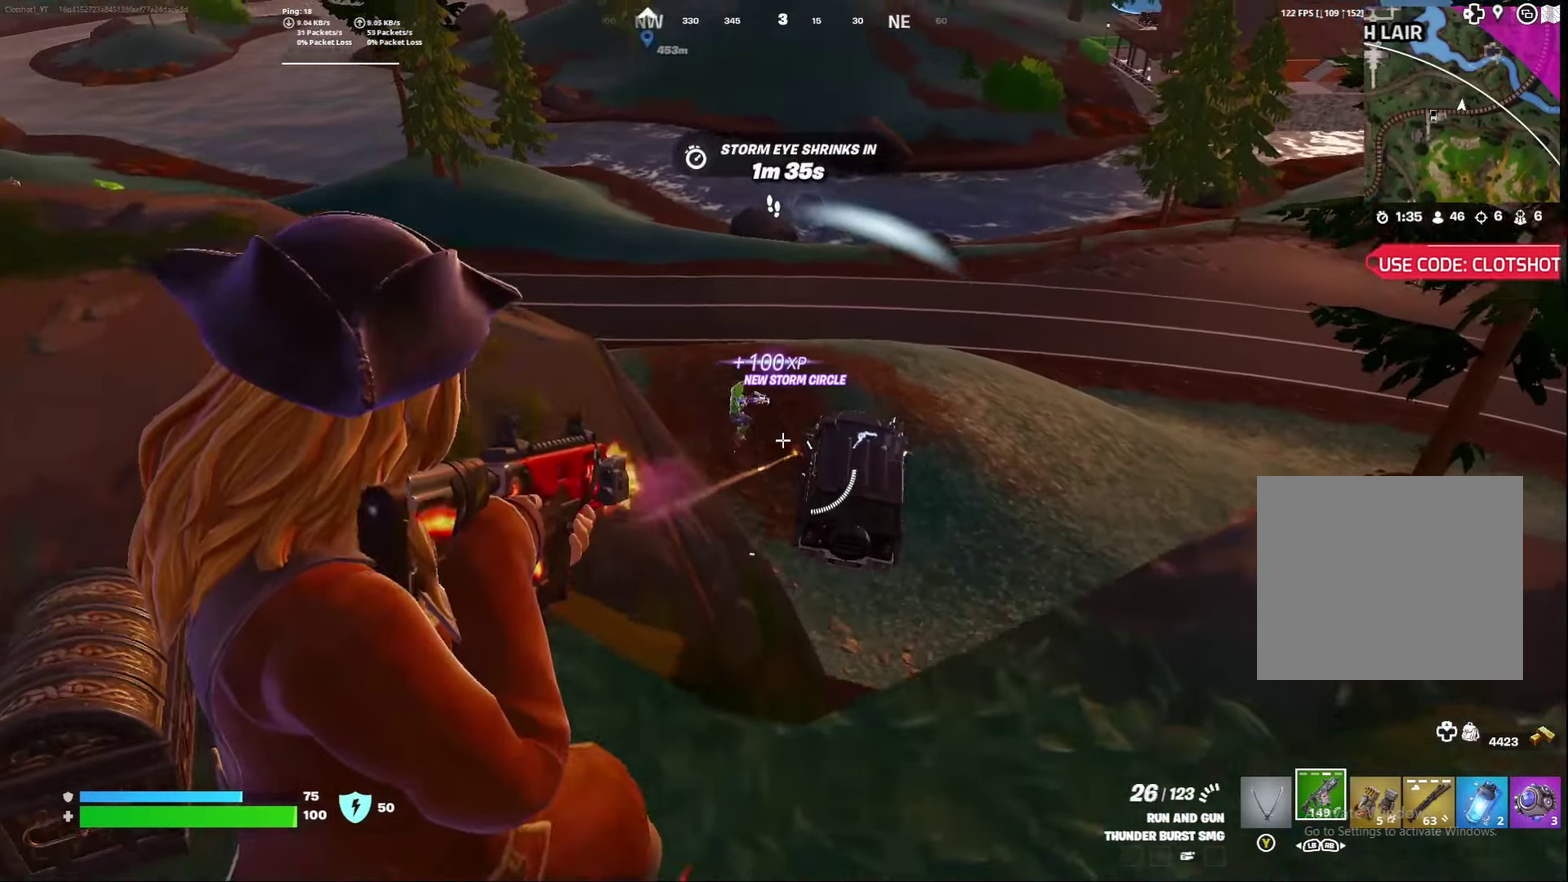
{"dt_ms": 800, "buttons": ["L2", "R2"], "left_stick": "down-right", "right_stick": "down", "events": [[83, "right_stick", "up-left"], [317, "left_stick", "down"], [317, "right_stick", "up"], [367, "right_stick", "center"], [517, "right_stick", "up-left"], [600, "right_stick", "center"], [700, "left_stick", "down-right"], [700, "right_stick", "down"]]}
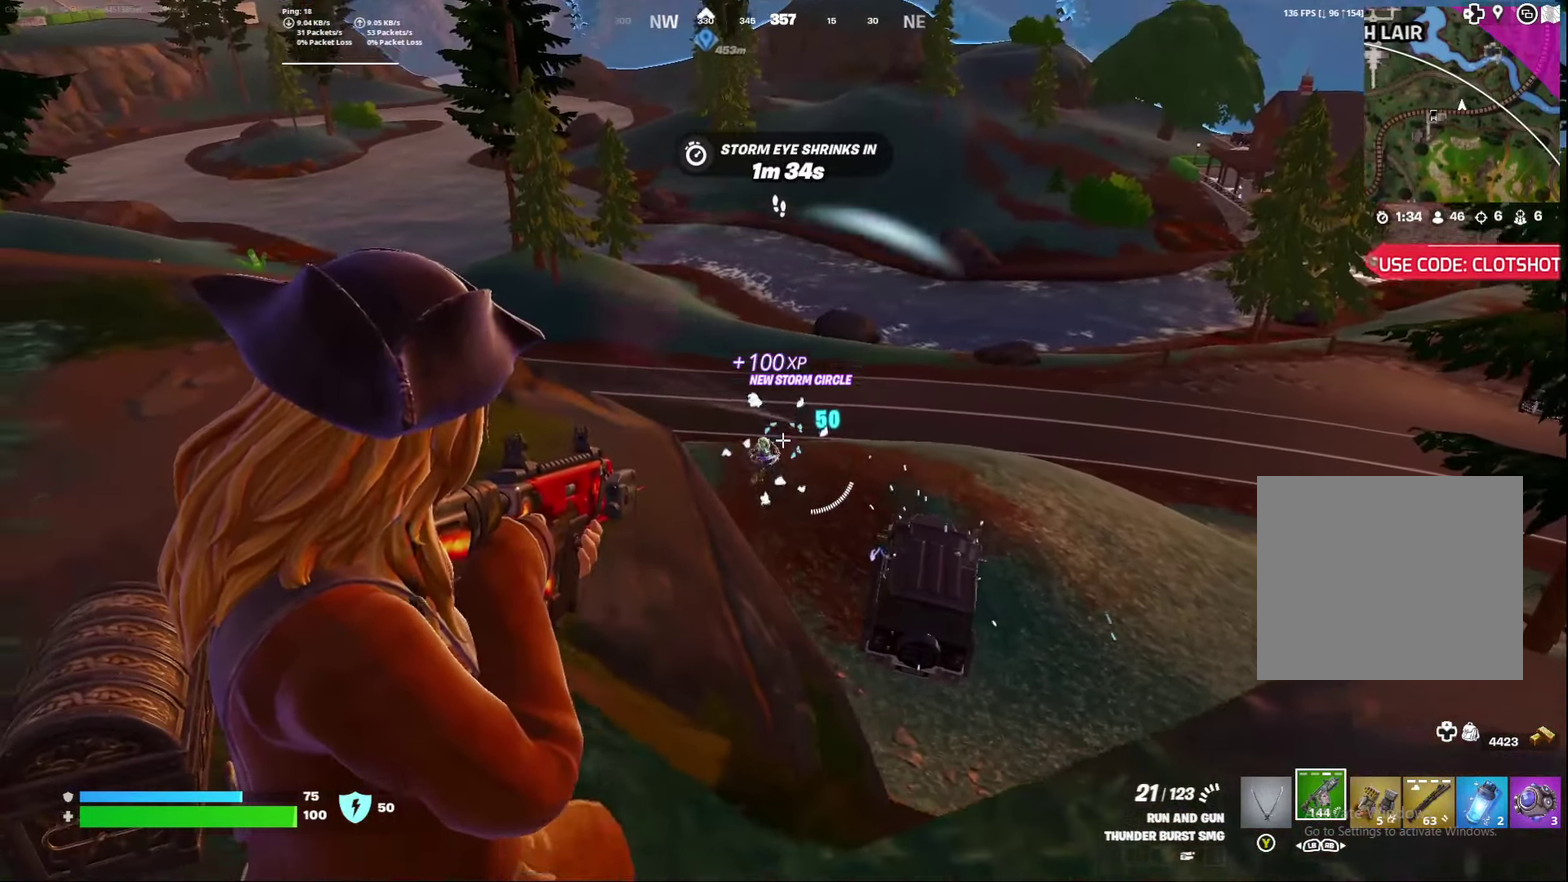
{"dt_ms": 400, "buttons": ["L2", "R2"], "left_stick": "down-right", "right_stick": "up-left", "events": [[33, "right_stick", "down-left"], [150, "left_stick", "center"], [150, "right_stick", "left"], [283, "left_stick", "down-right"], [333, "right_stick", "up"], [383, "right_stick", "up-left"]]}
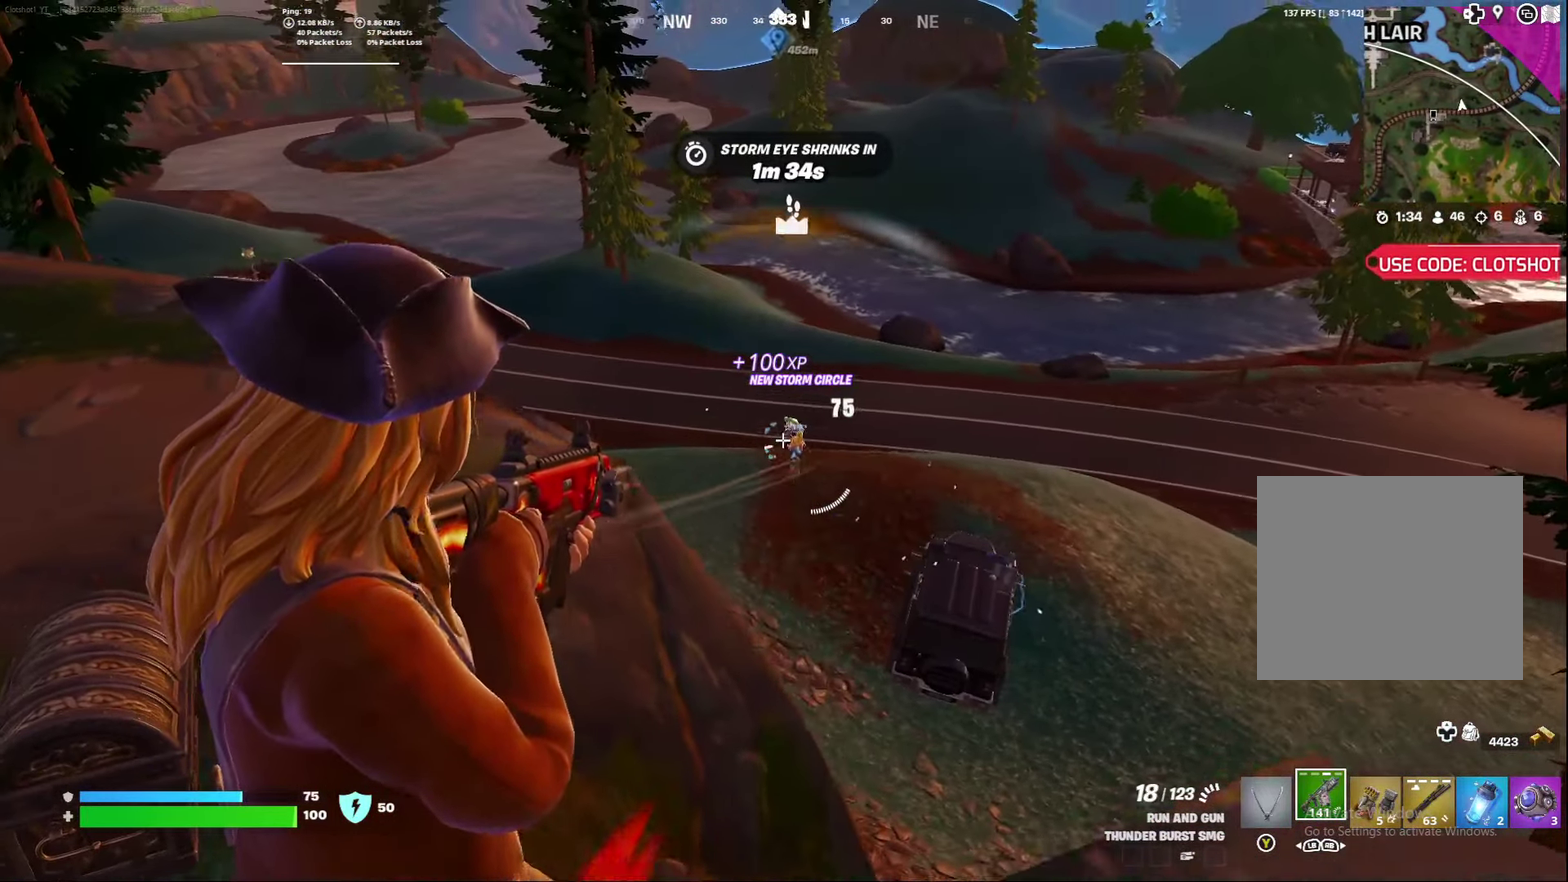
{"dt_ms": 500, "buttons": ["L2", "R2"], "left_stick": "down-right", "right_stick": "center", "events": [[117, "right_stick", "up"], [167, "right_stick", "up-left"], [217, "right_stick", "center"]]}
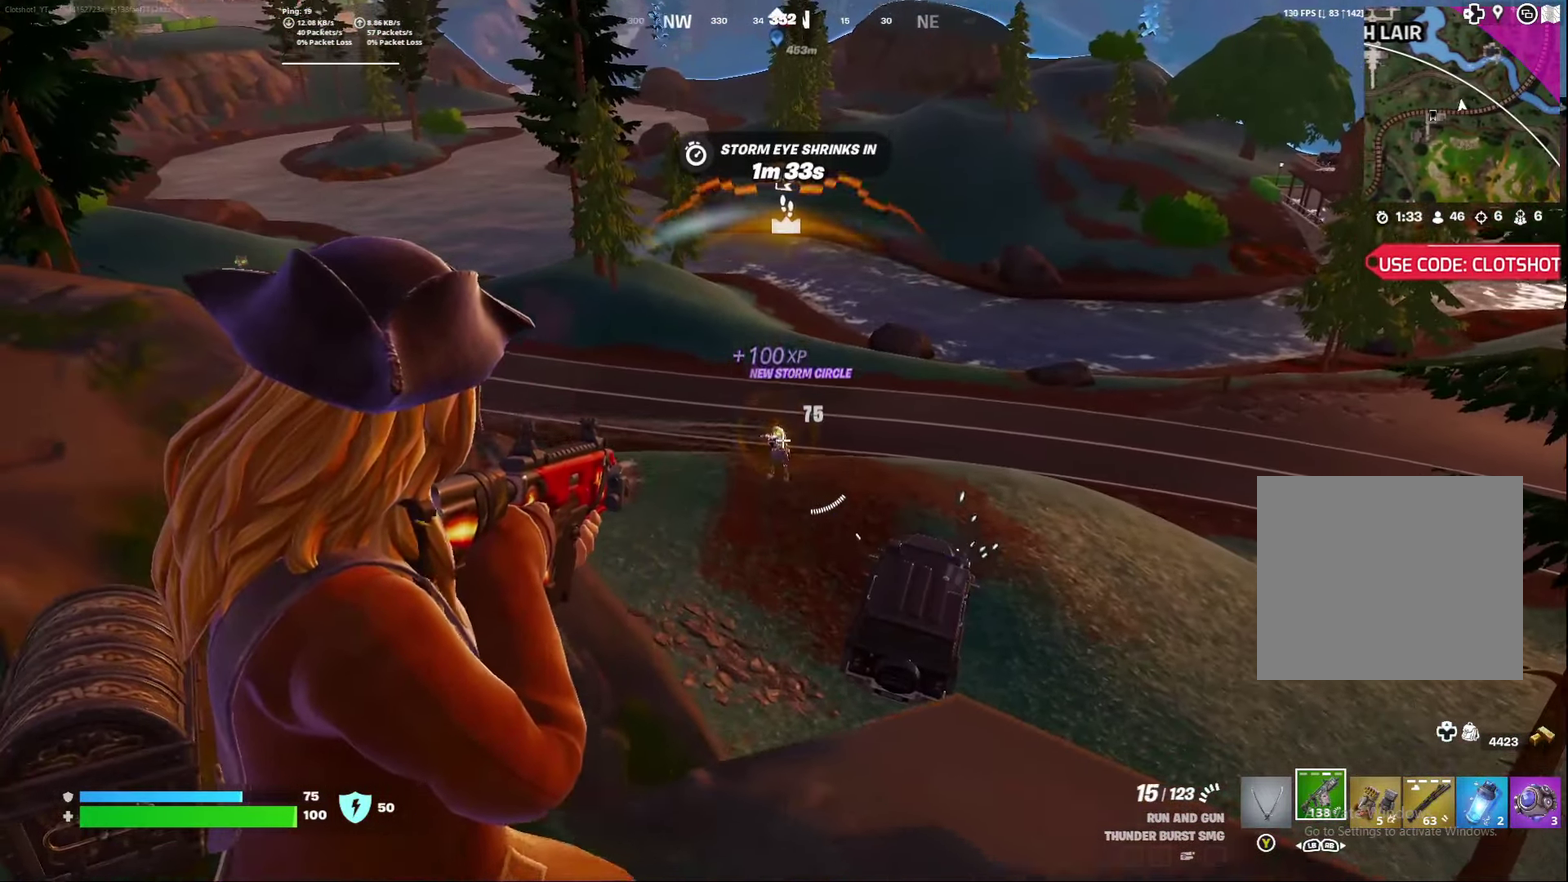
{"dt_ms": 500, "buttons": ["L2", "R2"], "left_stick": "down", "right_stick": "center", "events": [[33, "left_stick", "down"], [250, "right_stick", "up-left"], [300, "right_stick", "left"], [400, "right_stick", "center"]]}
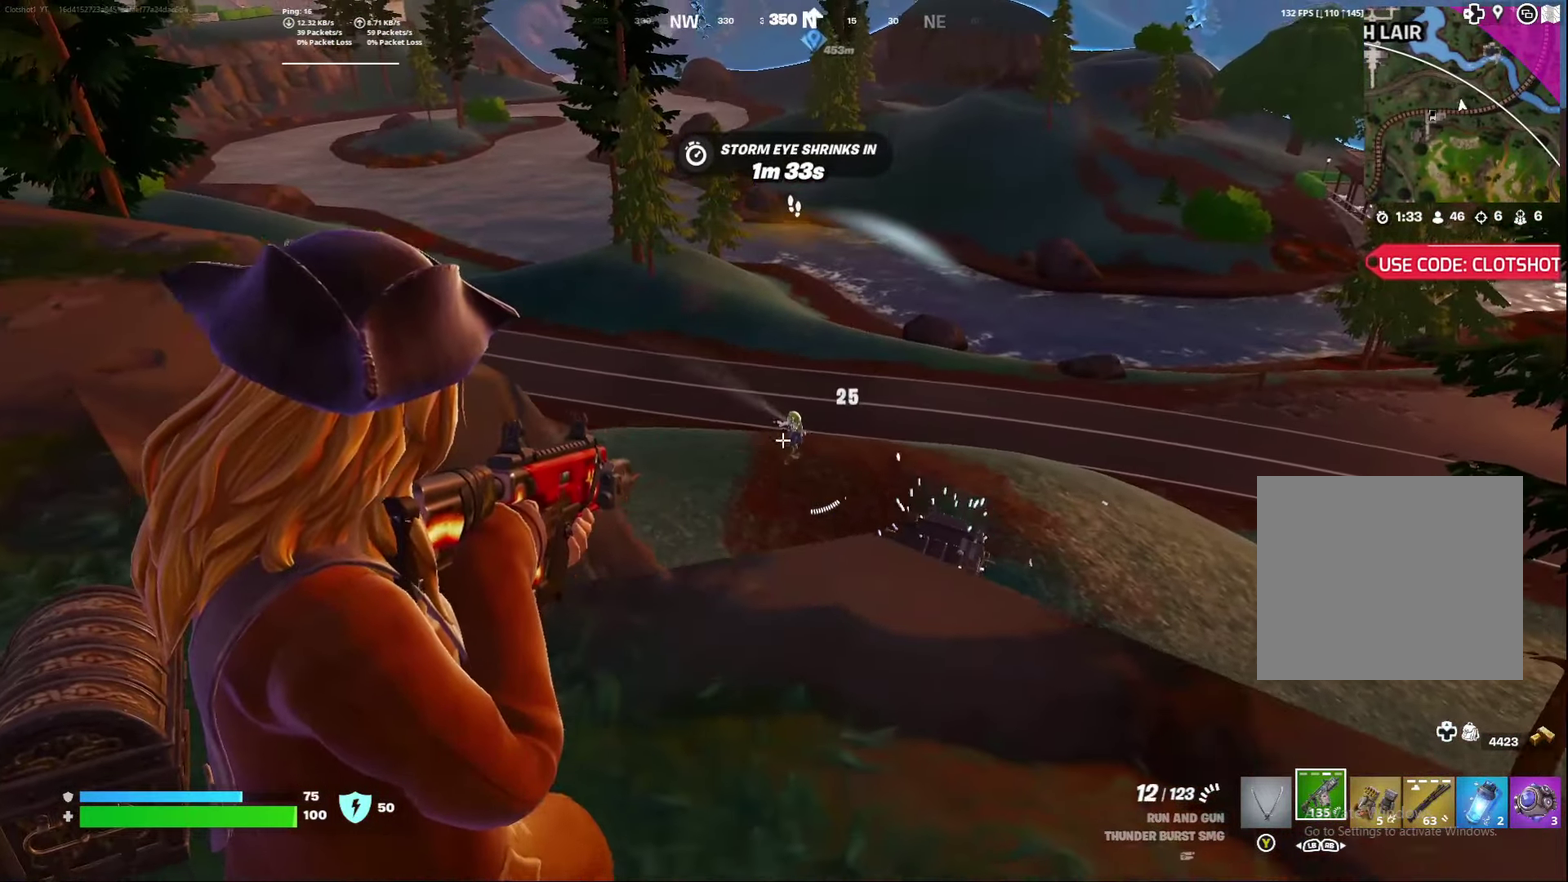
{"dt_ms": 300, "buttons": ["L2", "R2"], "left_stick": "down-right", "right_stick": "center", "events": [[167, "left_stick", "down-right"], [217, "right_stick", "up-right"], [283, "right_stick", "center"]]}
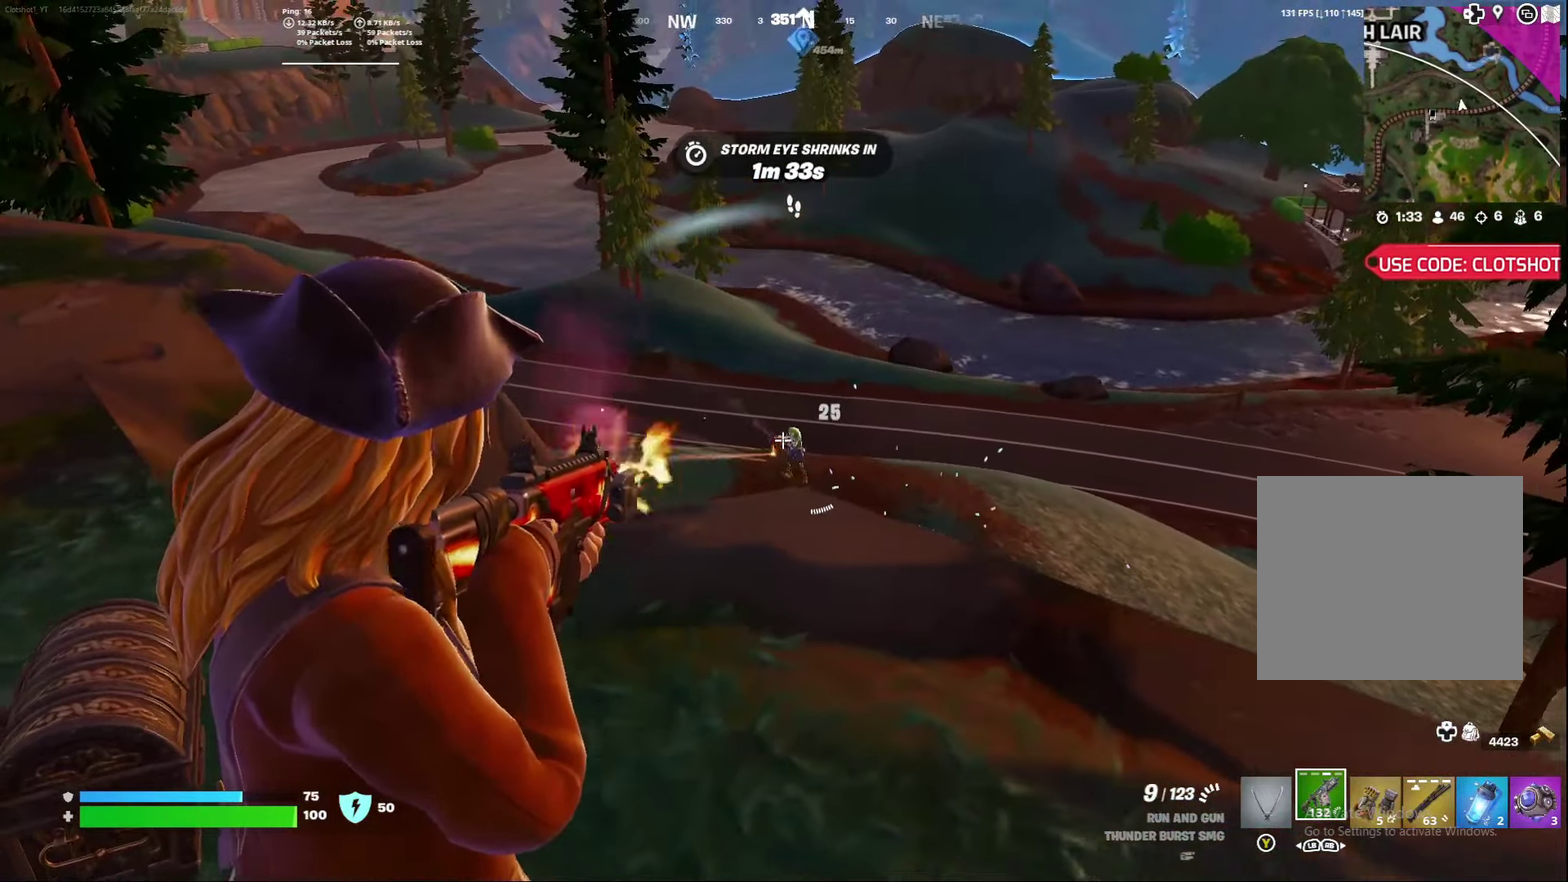
{"dt_ms": 800, "buttons": ["R2"], "left_stick": "down", "right_stick": "center", "events": [[150, "left_stick", "right"], [283, "left_stick", "center"], [400, "left_stick", "down-right"], [517, "left_stick", "down"], [633, "right_stick", "down"], [750, "right_stick", "center"], [800, "L2", "up"]]}
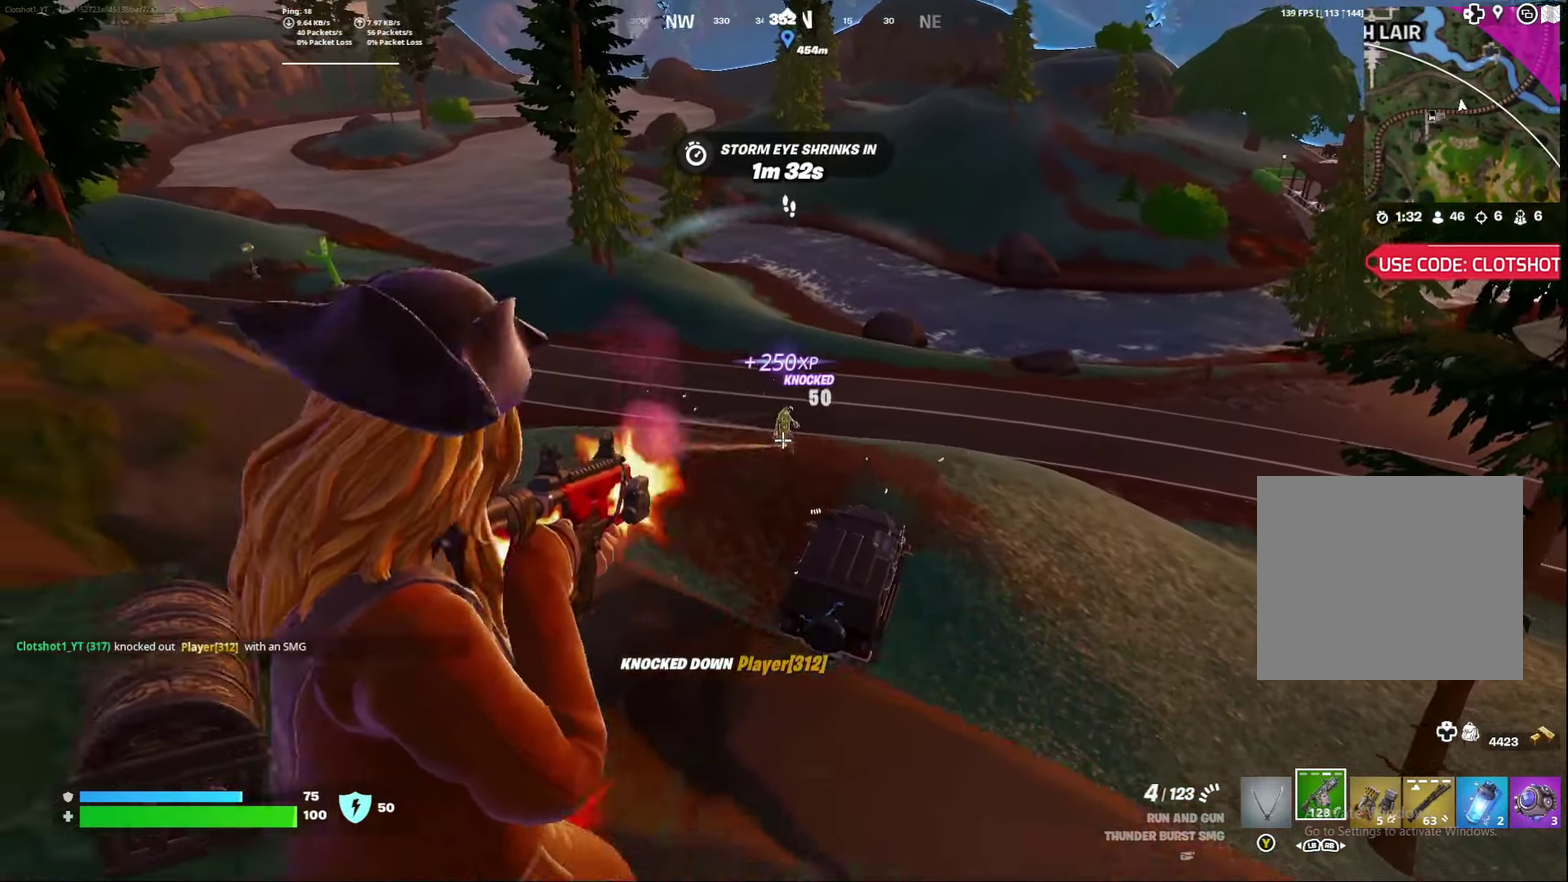
{"dt_ms": 400, "buttons": [], "left_stick": "left", "right_stick": "center", "events": [[17, "left_stick", "down-left"], [50, "R2", "up"], [50, "right_stick", "left"], [150, "left_stick", "center"], [400, "left_stick", "left"], [400, "right_stick", "center"]]}
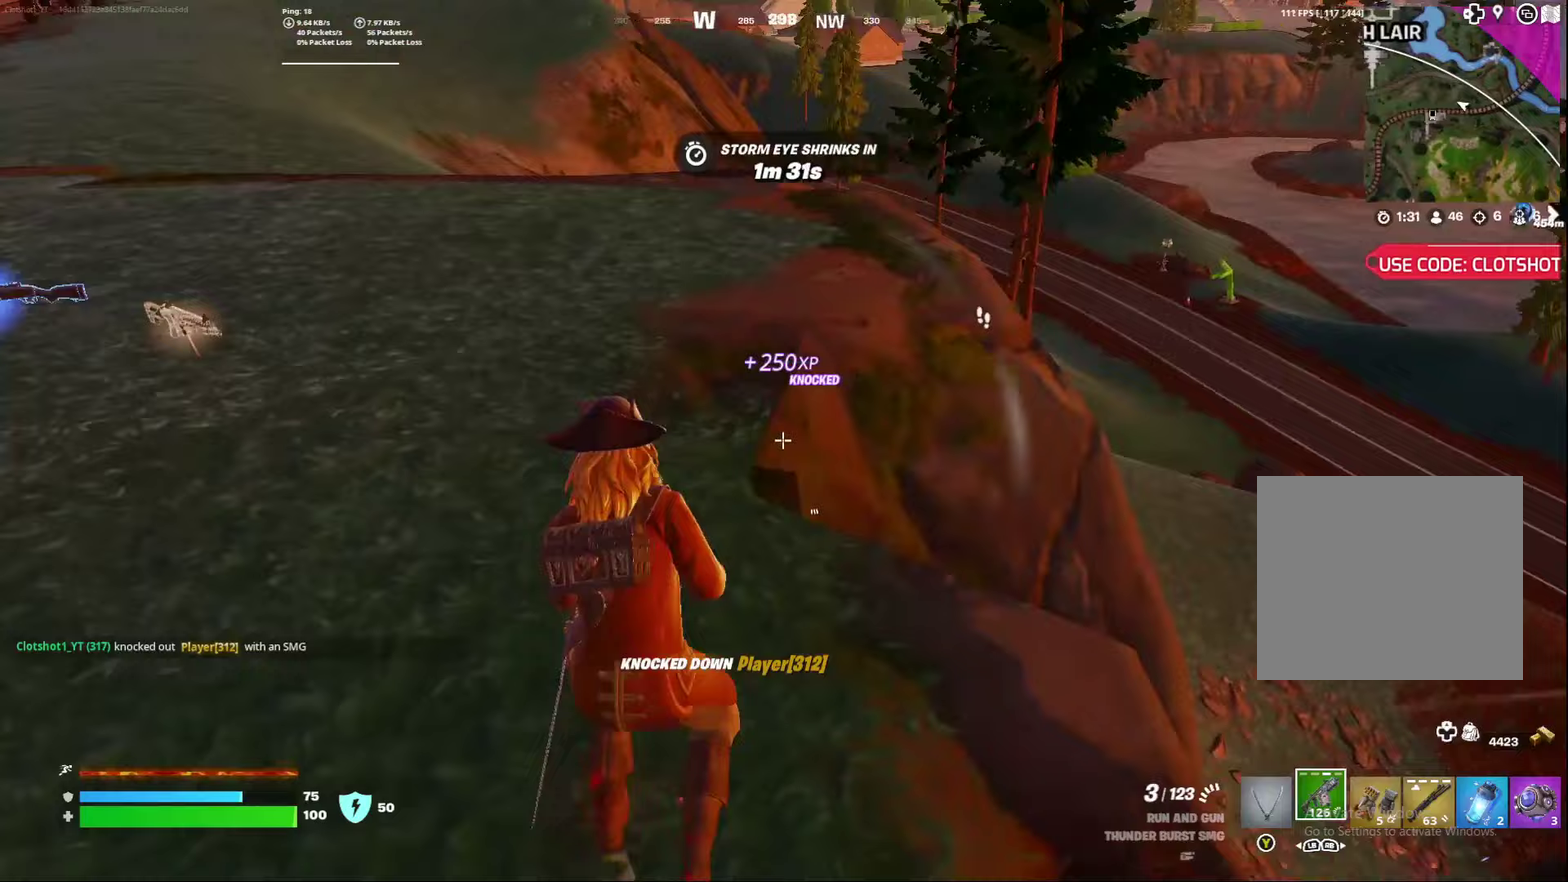
{"dt_ms": 400, "buttons": ["X"], "left_stick": "down-left", "right_stick": "center", "events": [[50, "A", "down"], [83, "left_stick", "down-left"], [100, "right_stick", "right"], [200, "A", "up"], [333, "X", "down"], [367, "right_stick", "center"]]}
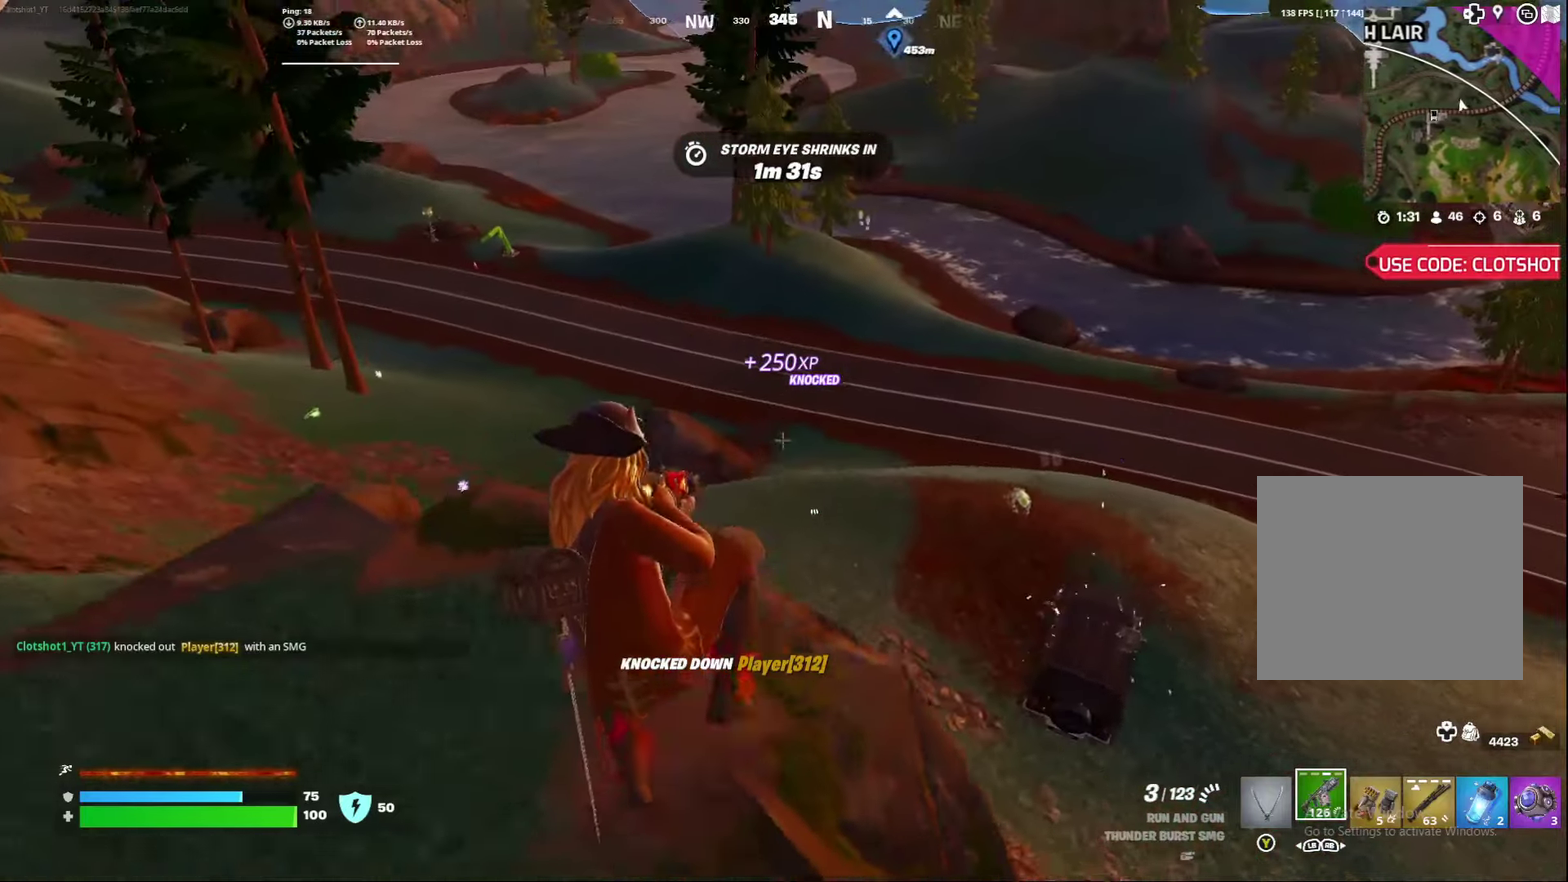
{"dt_ms": 600, "buttons": [], "left_stick": "down-right", "right_stick": "up-right", "events": [[33, "X", "up"], [100, "X", "down"], [183, "left_stick", "down"], [200, "X", "up"], [500, "right_stick", "right"], [533, "left_stick", "down-right"], [600, "right_stick", "up-right"]]}
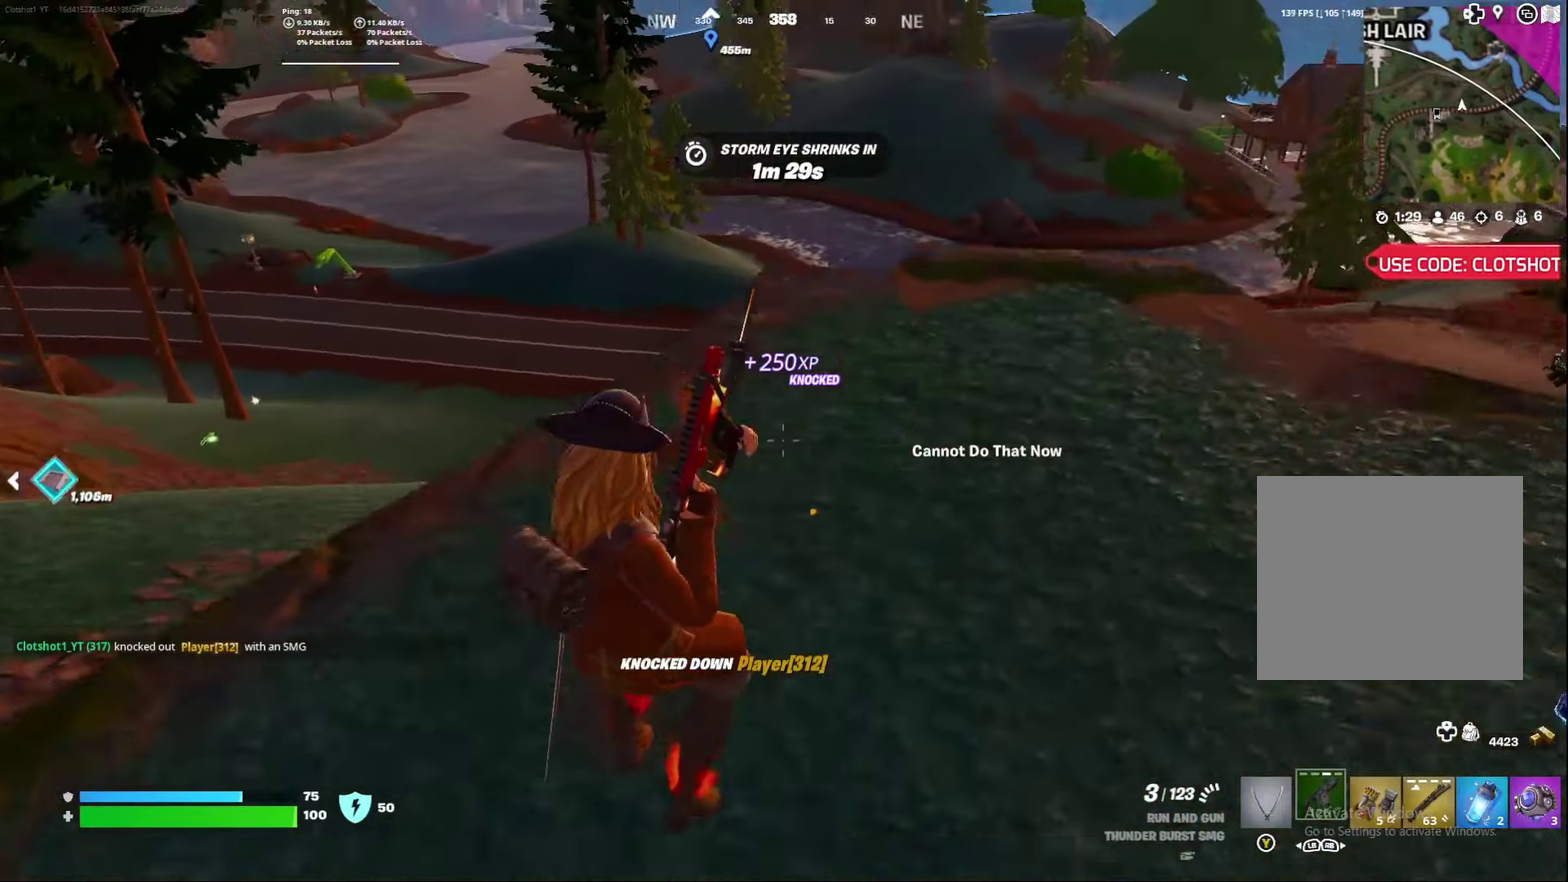
{"dt_ms": 300, "buttons": [], "left_stick": "down-left", "right_stick": "center", "events": [[117, "right_stick", "center"], [167, "left_stick", "down"], [217, "left_stick", "down-left"]]}